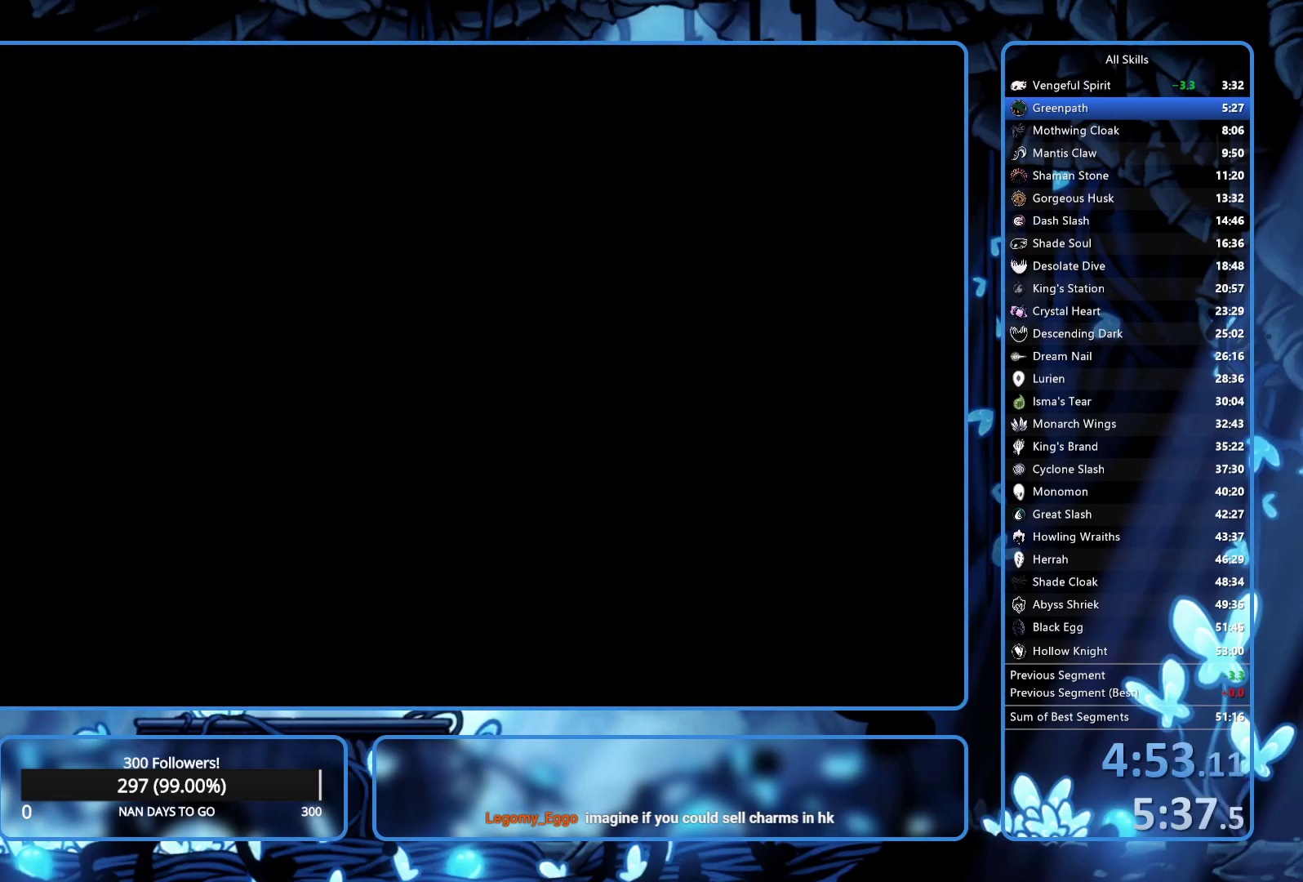
Gameplay with a controller (Xbox layout); each line is a JSON object with the inputs held at the frame after it. "events" lists button and stick changes between this image and that frame as [ms after this image, input, new state], when the widget could be followed in between. Not read: L3 R3.
{"buttons": ["DPAD_RIGHT"], "left_stick": "center", "right_stick": "center", "events": []}
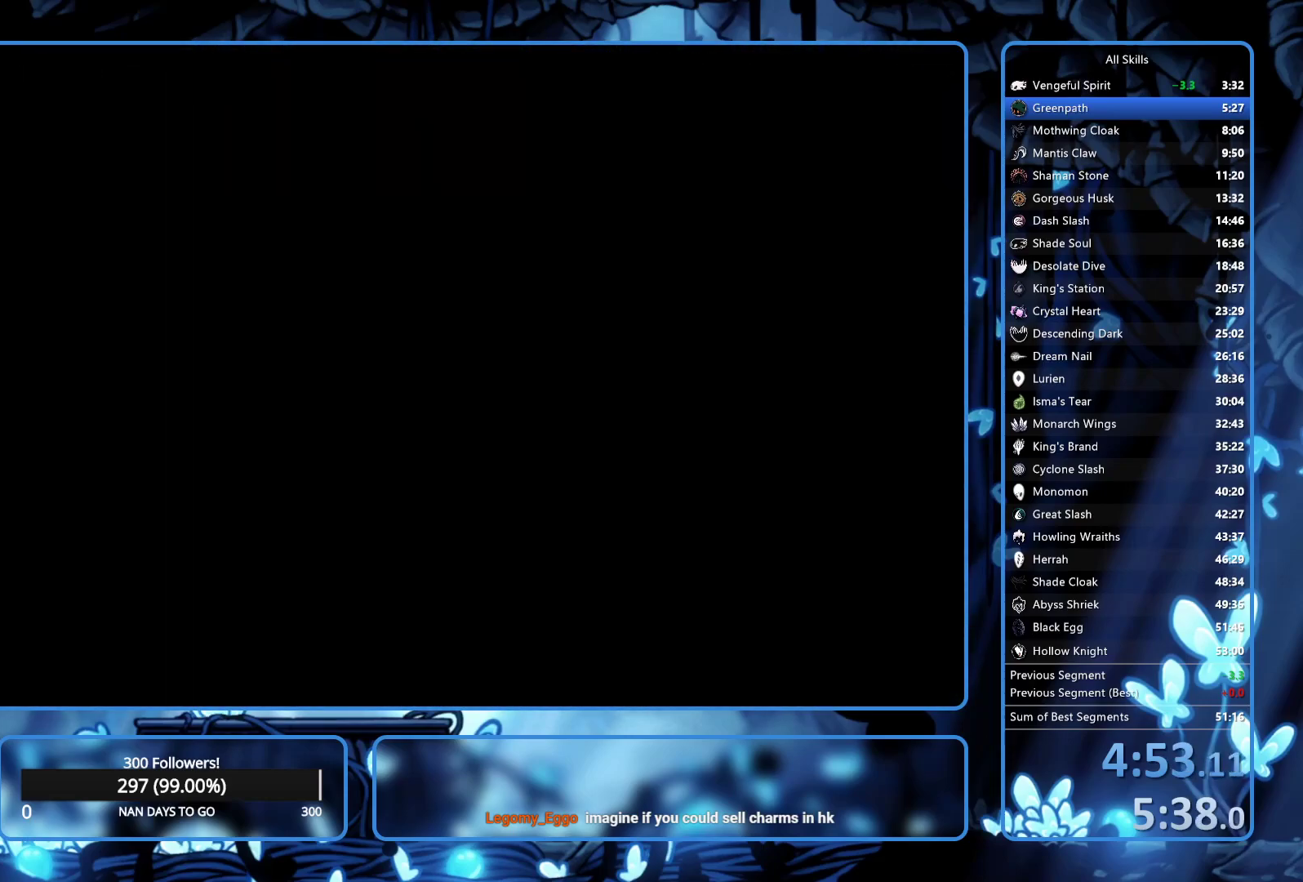
{"buttons": ["DPAD_RIGHT"], "left_stick": "center", "right_stick": "center", "events": []}
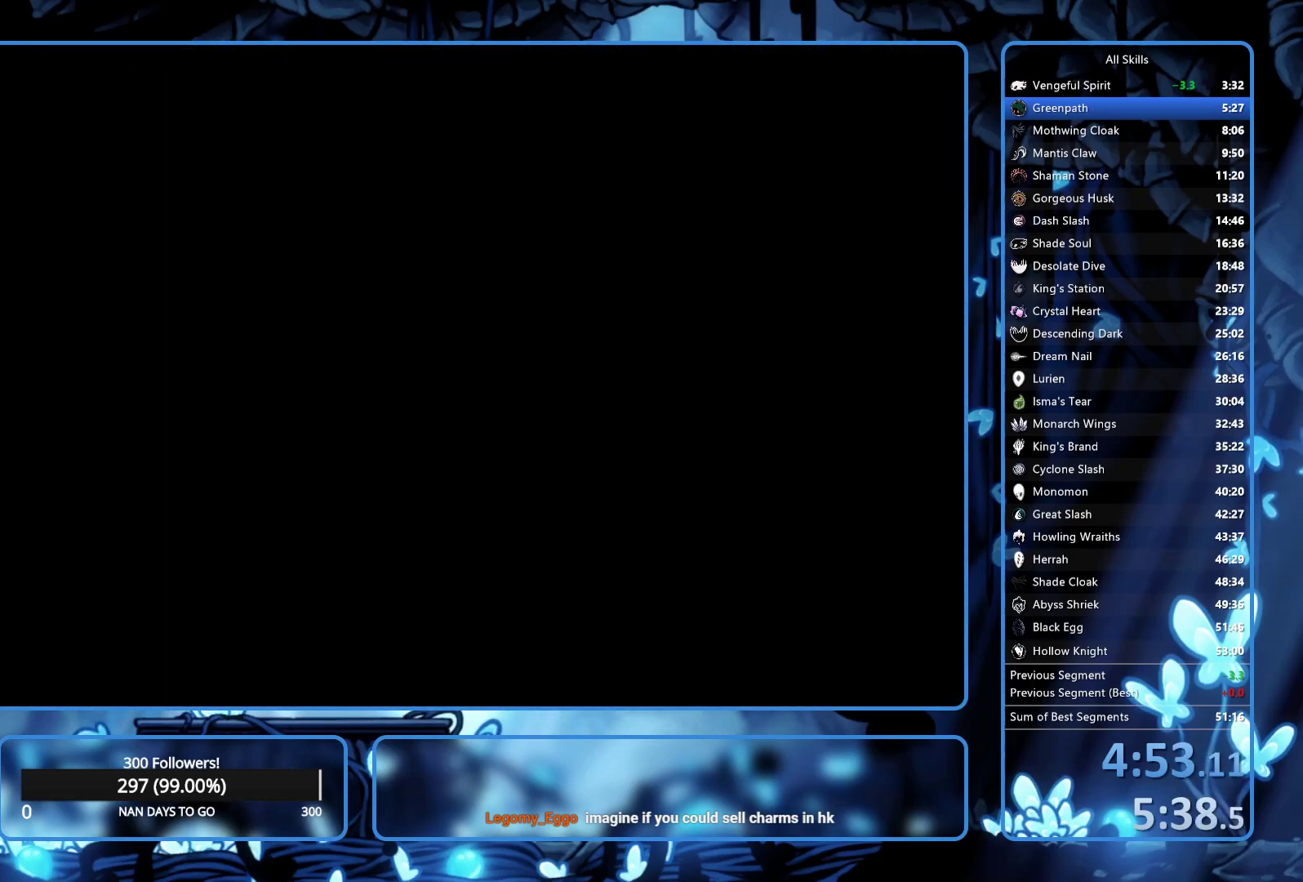
{"buttons": ["DPAD_RIGHT"], "left_stick": "center", "right_stick": "center", "events": []}
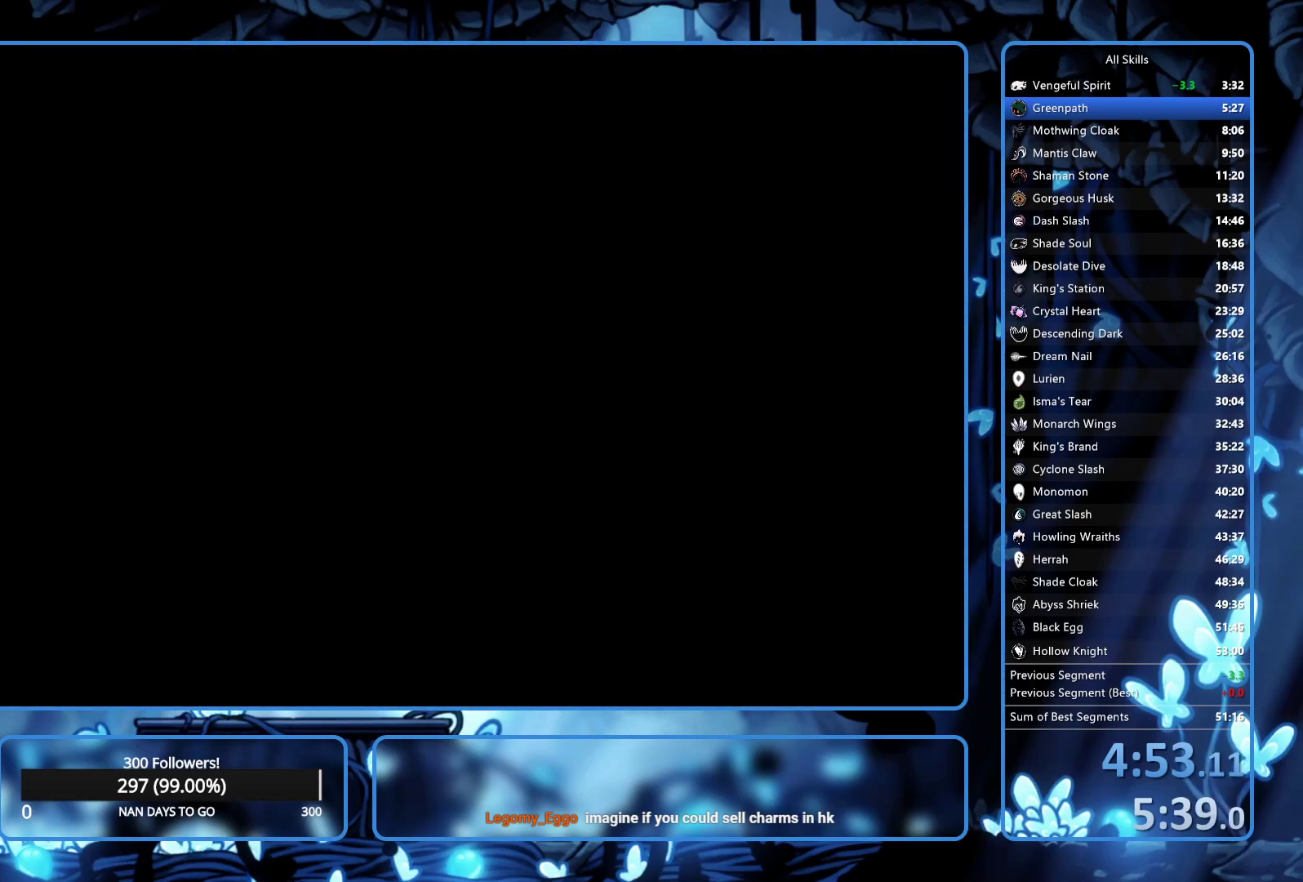
{"buttons": ["DPAD_RIGHT"], "left_stick": "center", "right_stick": "center", "events": []}
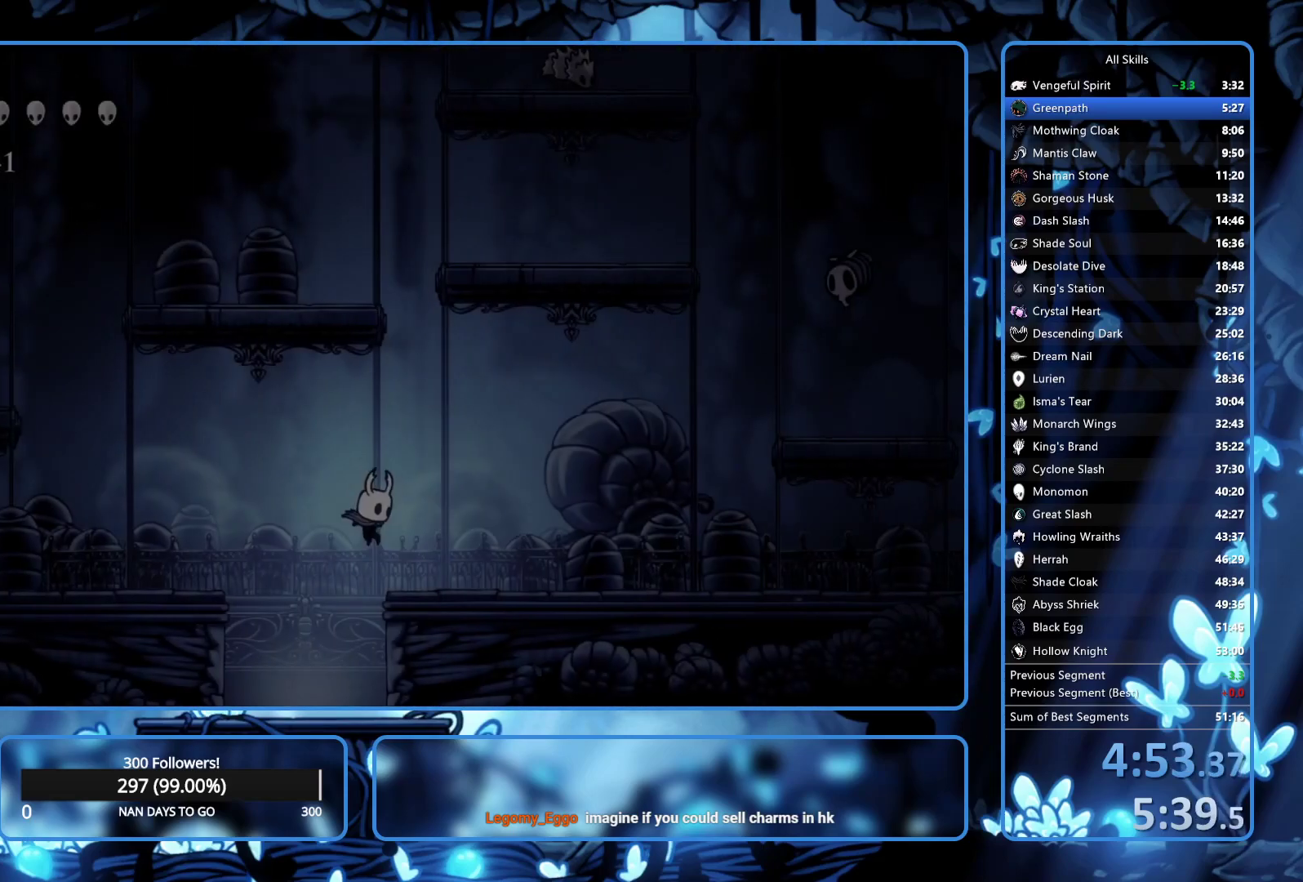
{"buttons": ["DPAD_RIGHT"], "left_stick": "center", "right_stick": "center", "events": [[317, "X", "down"], [417, "X", "up"]]}
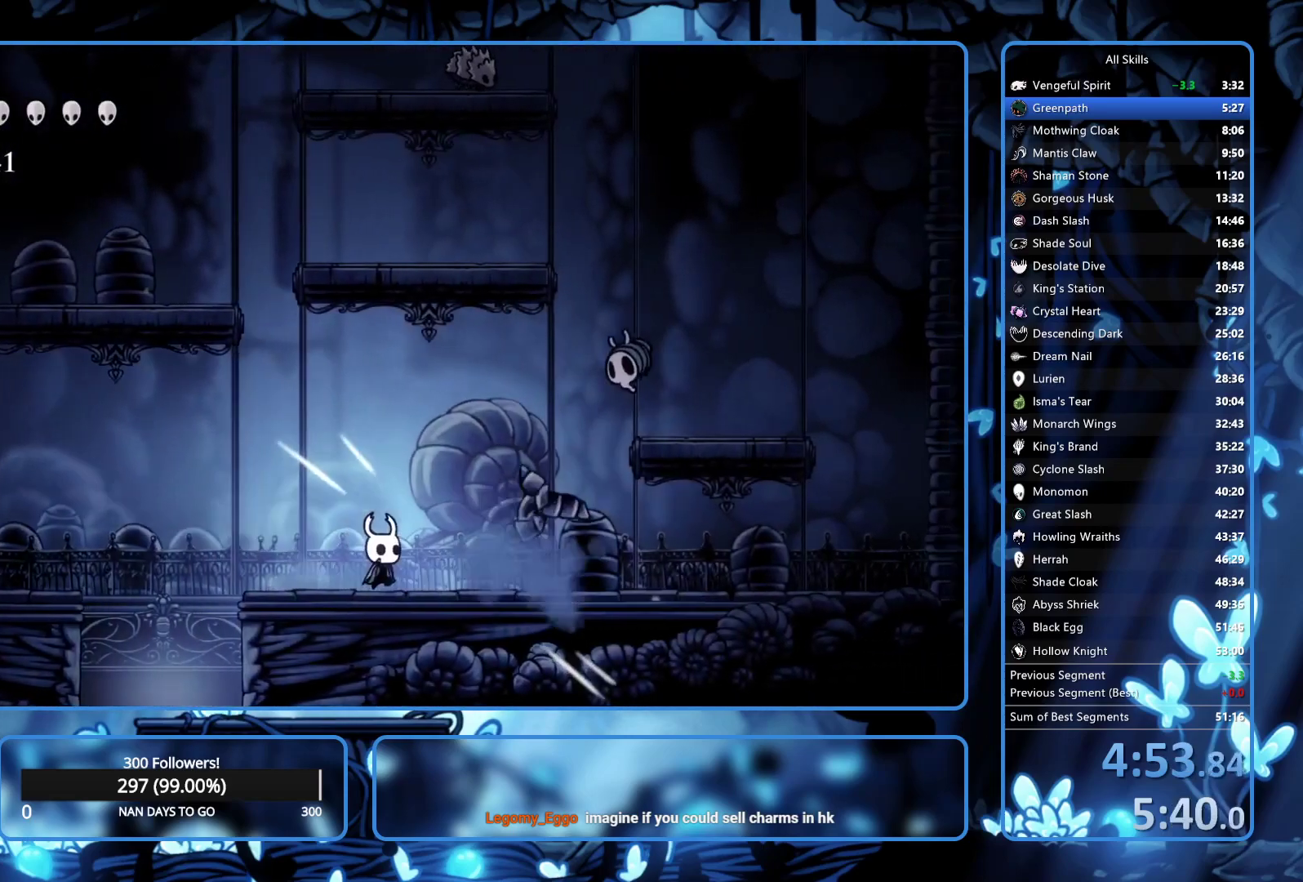
{"buttons": ["X", "DPAD_UP", "DPAD_RIGHT"], "left_stick": "center", "right_stick": "center", "events": [[200, "DPAD_UP", "down"], [417, "X", "down"]]}
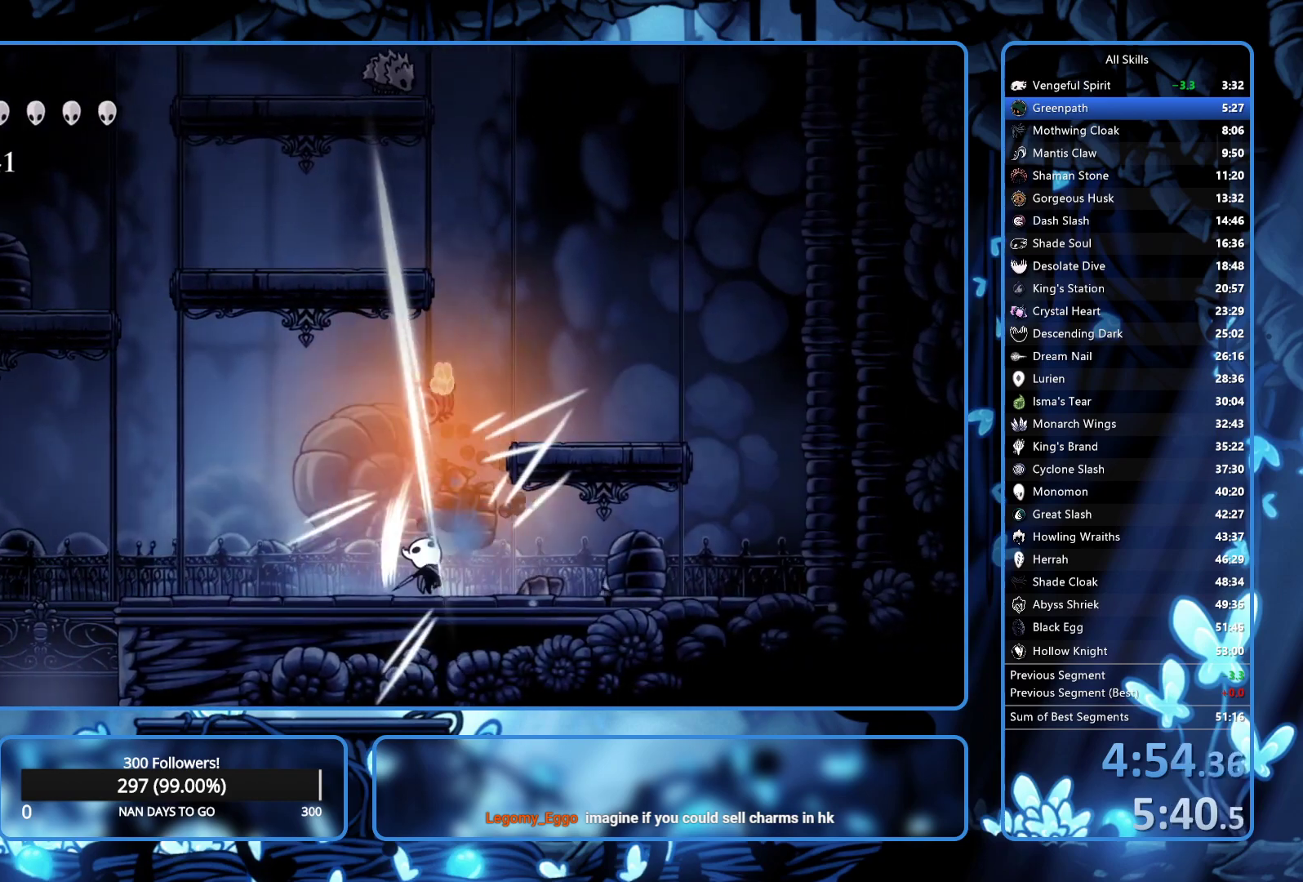
{"buttons": ["DPAD_RIGHT"], "left_stick": "center", "right_stick": "center", "events": [[17, "X", "up"], [33, "DPAD_RIGHT", "up"], [67, "DPAD_UP", "up"], [100, "A", "down"], [200, "DPAD_RIGHT", "down"], [450, "A", "up"]]}
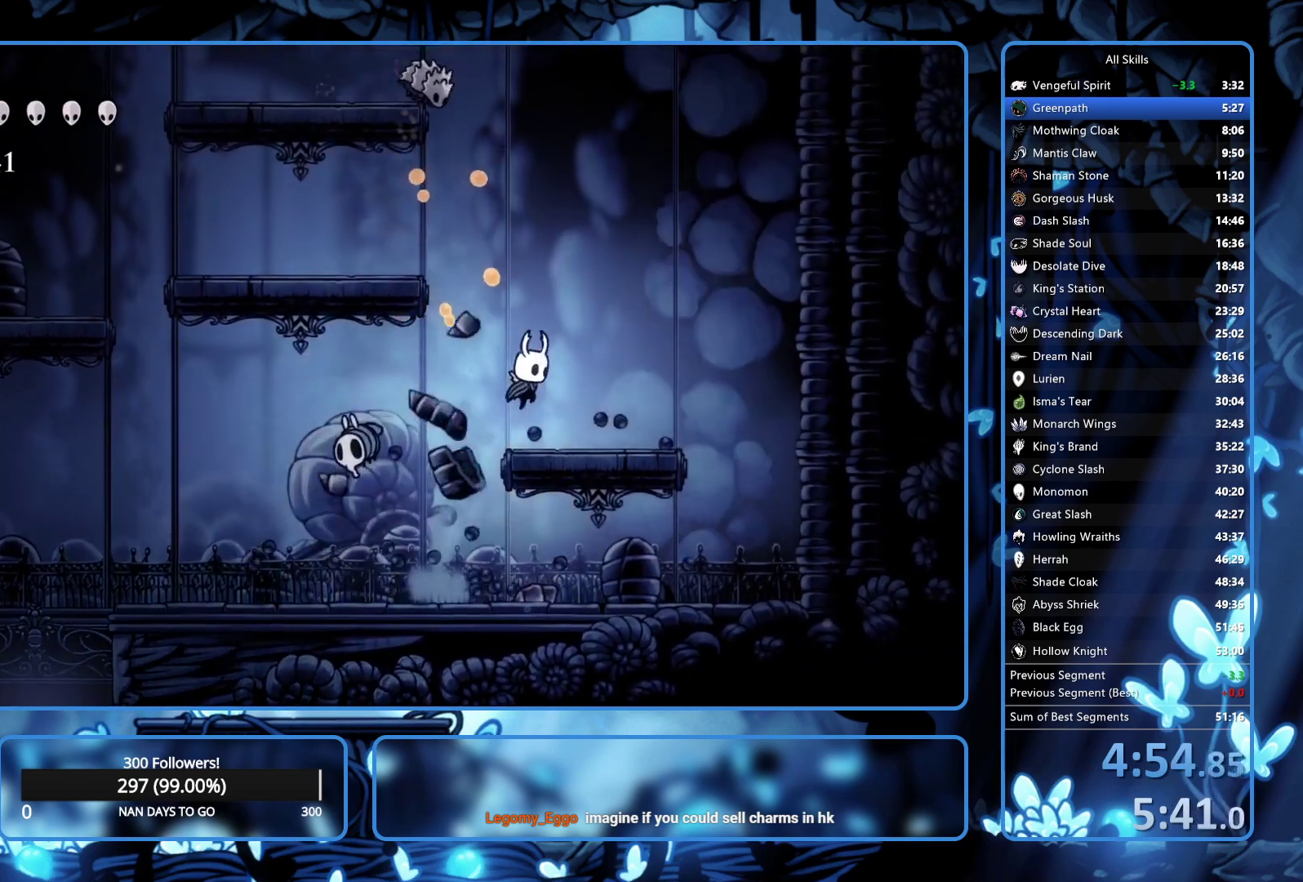
{"buttons": ["A", "X", "DPAD_UP", "DPAD_LEFT"], "left_stick": "center", "right_stick": "center", "events": [[100, "DPAD_RIGHT", "up"], [117, "A", "down"], [117, "DPAD_LEFT", "down"], [233, "DPAD_UP", "down"], [500, "X", "down"]]}
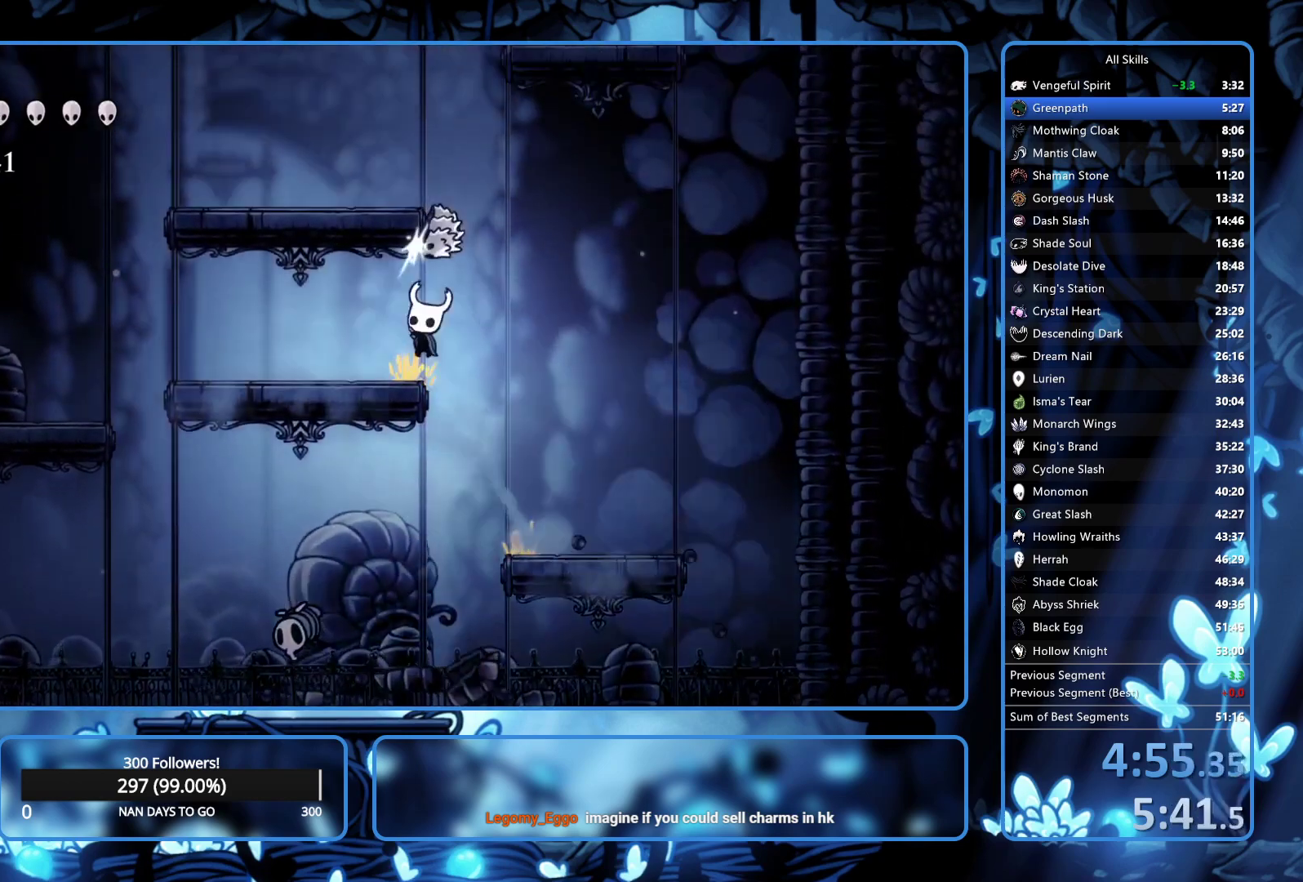
{"buttons": ["DPAD_UP", "DPAD_RIGHT"], "left_stick": "center", "right_stick": "center", "events": [[67, "A", "up"], [133, "X", "up"], [150, "DPAD_LEFT", "up"], [333, "X", "down"], [383, "DPAD_RIGHT", "down"], [483, "X", "up"]]}
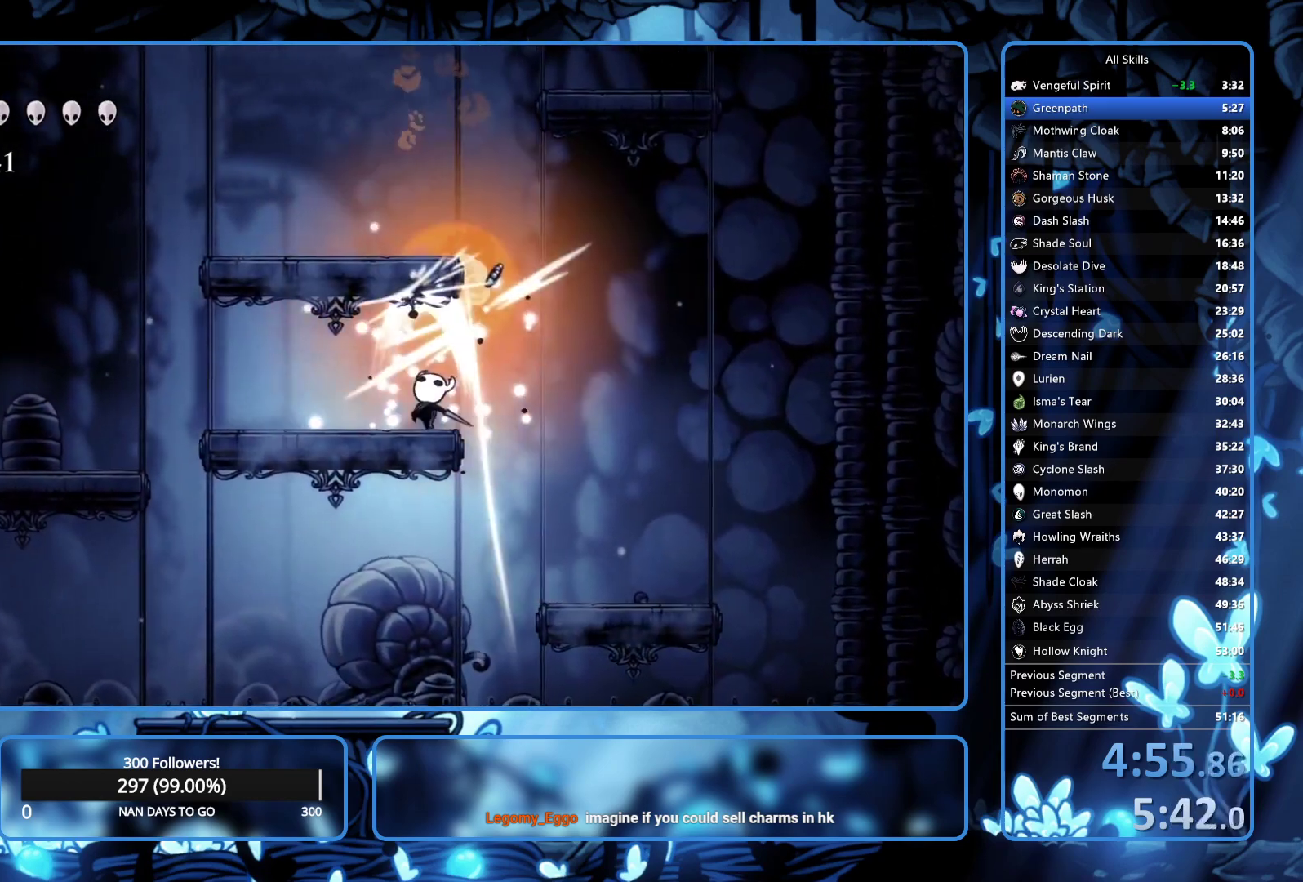
{"buttons": ["DPAD_LEFT"], "left_stick": "center", "right_stick": "center", "events": [[33, "DPAD_UP", "up"], [50, "A", "down"], [250, "DPAD_RIGHT", "up"], [283, "DPAD_LEFT", "down"], [417, "A", "up"]]}
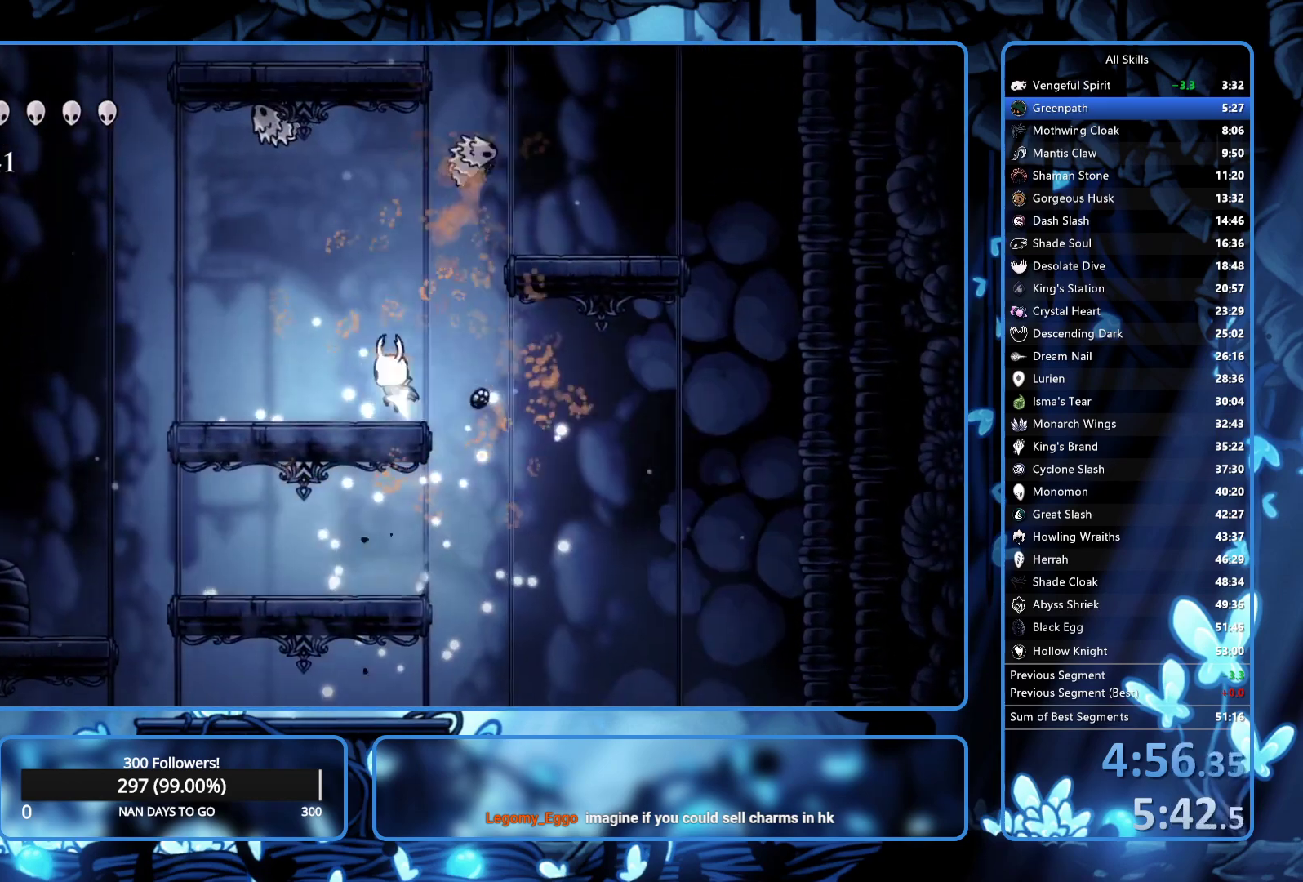
{"buttons": ["DPAD_RIGHT"], "left_stick": "center", "right_stick": "center", "events": [[83, "DPAD_LEFT", "up"], [117, "A", "down"], [117, "DPAD_RIGHT", "down"], [417, "A", "up"]]}
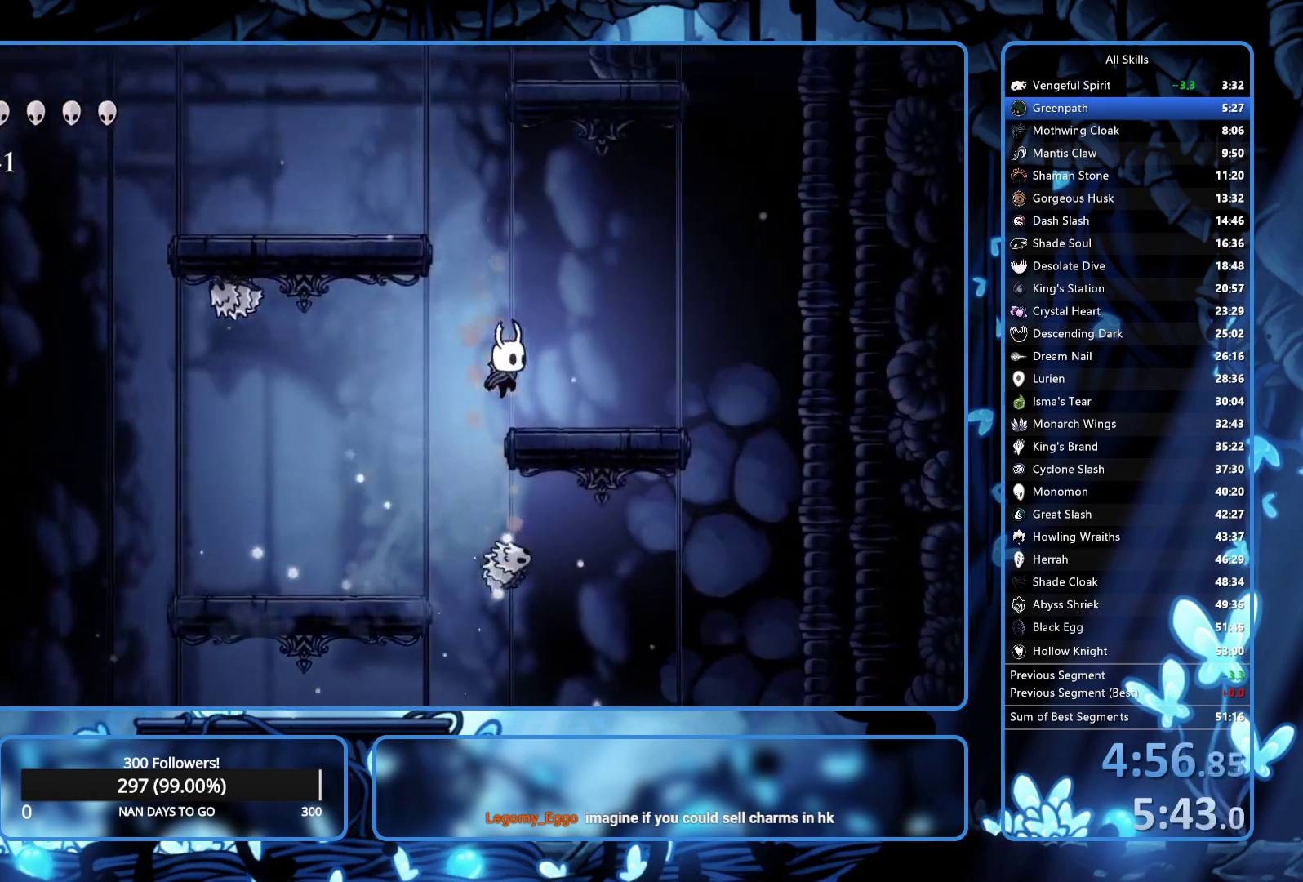
{"buttons": ["A", "DPAD_LEFT"], "left_stick": "center", "right_stick": "center", "events": [[100, "A", "down"], [133, "DPAD_RIGHT", "up"], [183, "DPAD_LEFT", "down"]]}
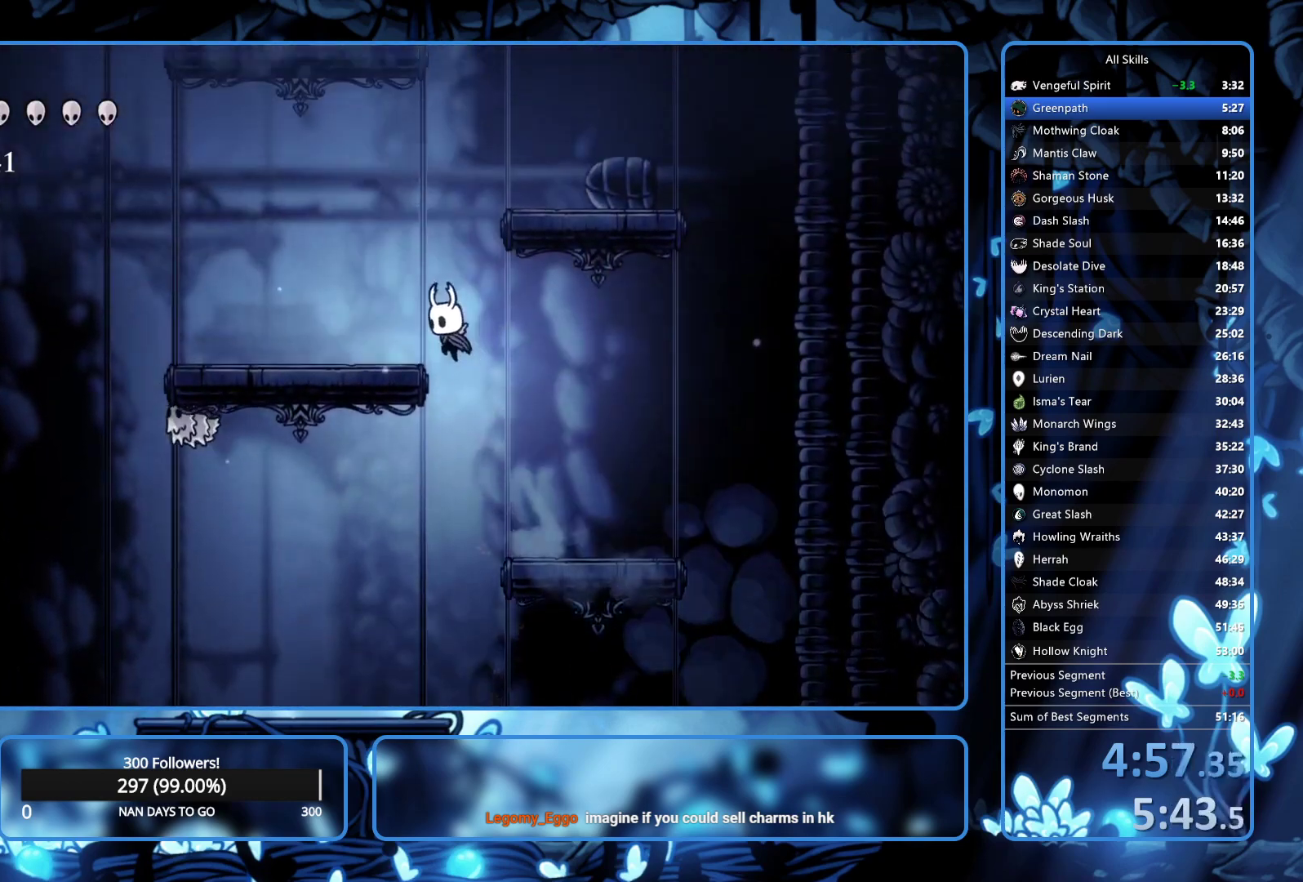
{"buttons": ["DPAD_RIGHT"], "left_stick": "center", "right_stick": "center", "events": [[17, "A", "up"], [200, "A", "down"], [200, "DPAD_LEFT", "up"], [233, "DPAD_RIGHT", "down"], [500, "A", "up"]]}
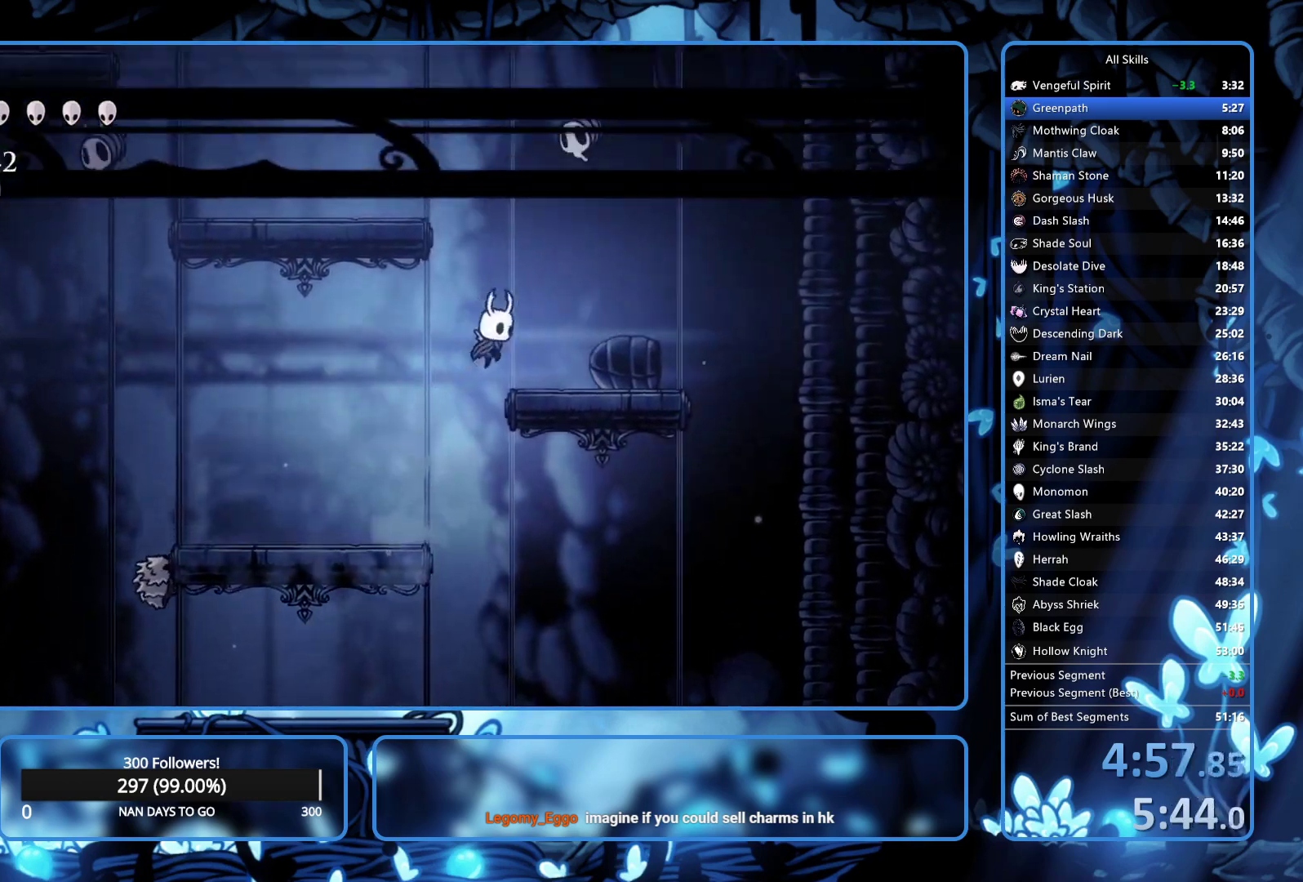
{"buttons": ["A", "X", "DPAD_UP", "DPAD_LEFT"], "left_stick": "center", "right_stick": "center", "events": [[183, "DPAD_RIGHT", "up"], [200, "A", "down"], [267, "DPAD_LEFT", "down"], [283, "DPAD_UP", "down"], [500, "X", "down"]]}
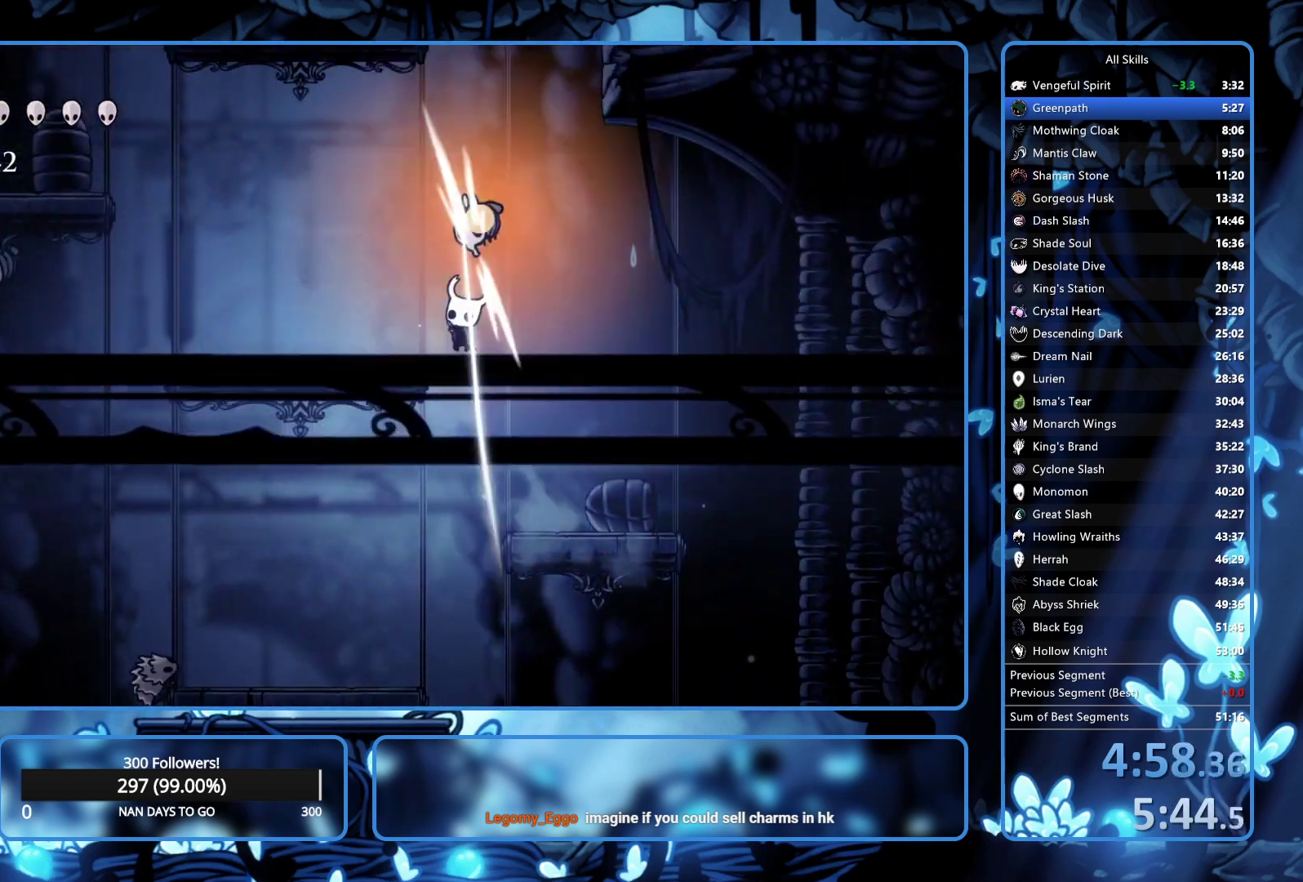
{"buttons": ["DPAD_UP", "DPAD_LEFT"], "left_stick": "center", "right_stick": "center", "events": [[133, "A", "up"], [200, "X", "up"]]}
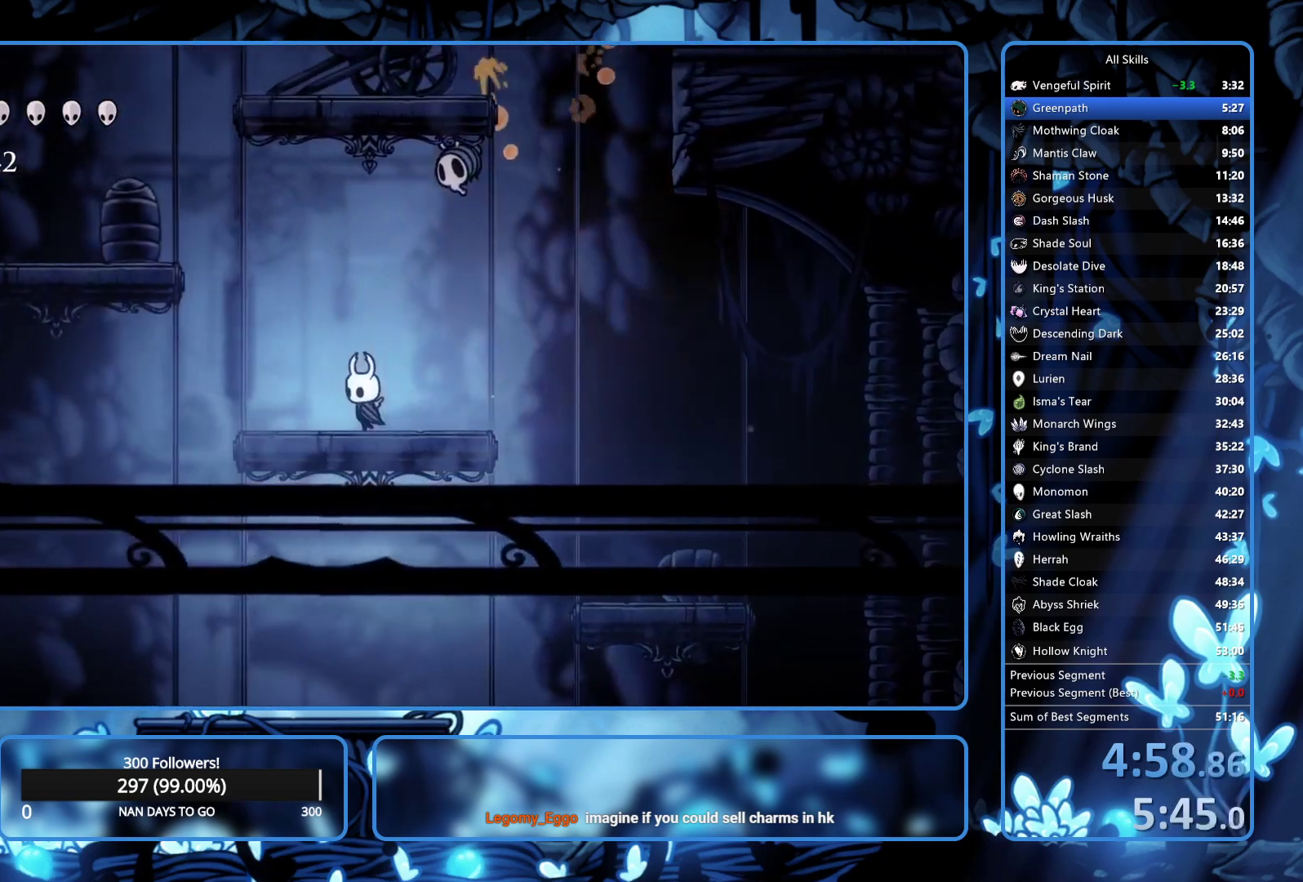
{"buttons": ["DPAD_LEFT"], "left_stick": "center", "right_stick": "center", "events": [[17, "DPAD_UP", "up"], [100, "A", "down"], [433, "A", "up"]]}
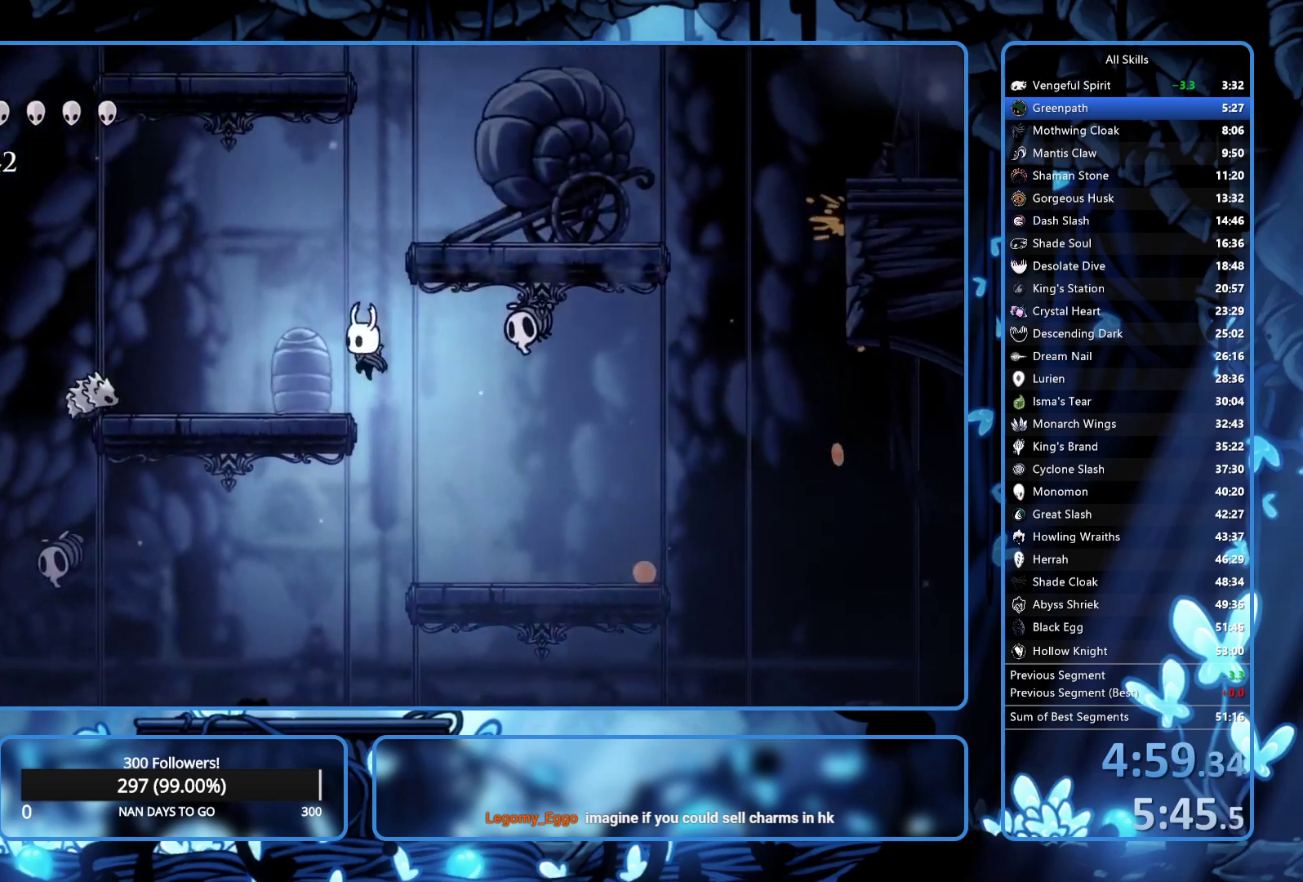
{"buttons": ["DPAD_LEFT"], "left_stick": "center", "right_stick": "center", "events": [[417, "X", "down"], [500, "X", "up"]]}
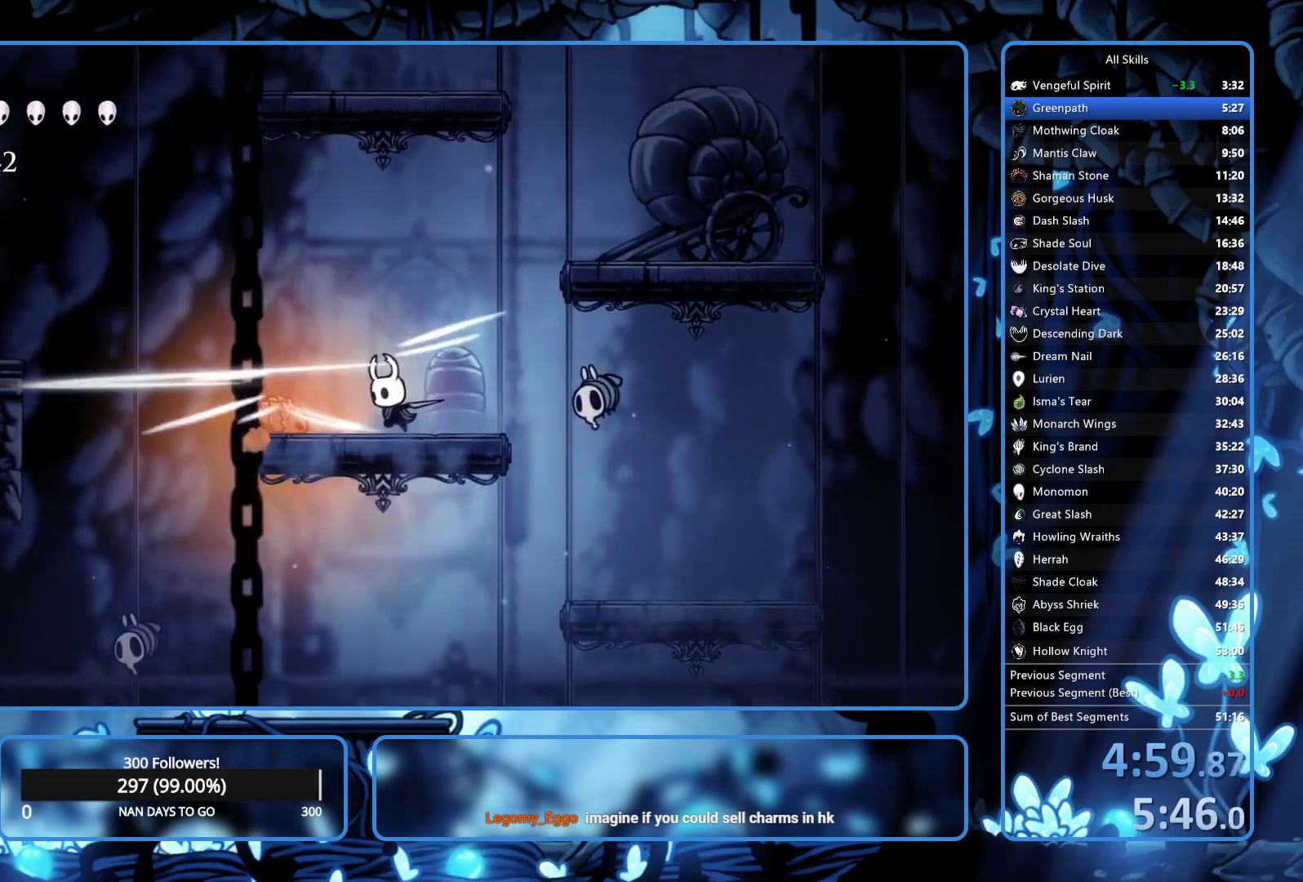
{"buttons": ["DPAD_LEFT"], "left_stick": "center", "right_stick": "center", "events": [[17, "DPAD_LEFT", "up"], [233, "DPAD_LEFT", "down"], [233, "X", "down"], [350, "X", "up"]]}
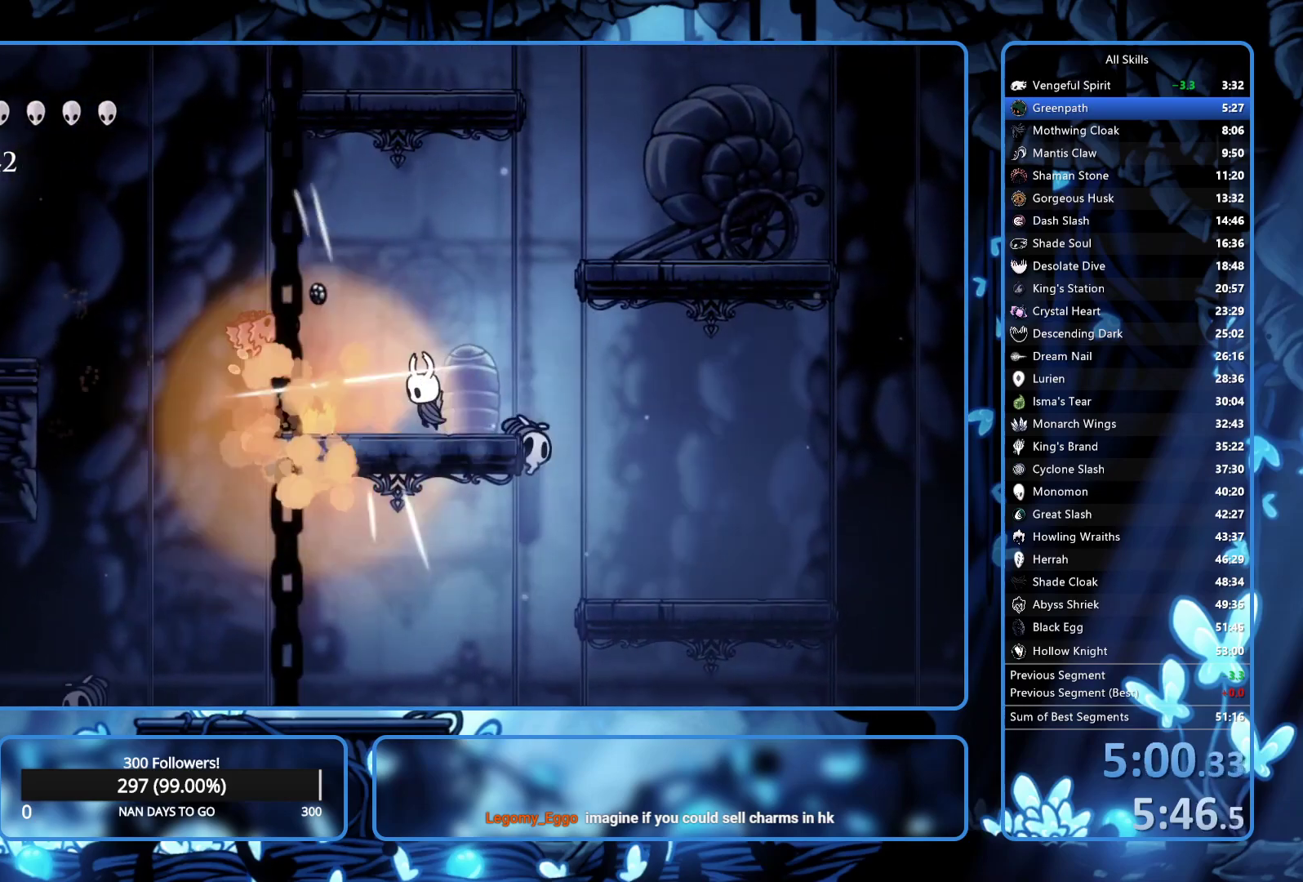
{"buttons": ["A", "DPAD_LEFT"], "left_stick": "center", "right_stick": "center", "events": [[417, "A", "down"]]}
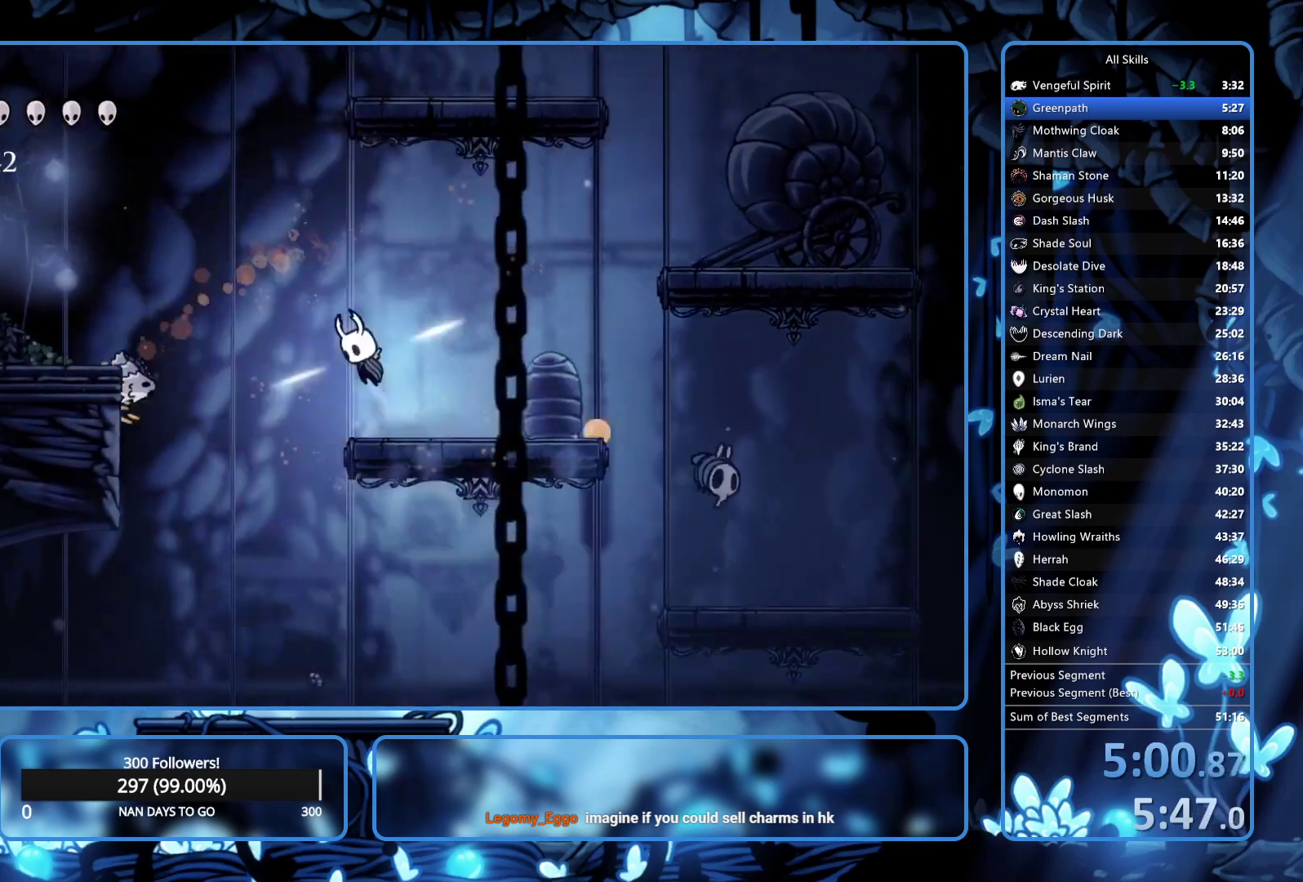
{"buttons": ["A", "DPAD_LEFT"], "left_stick": "center", "right_stick": "center", "events": []}
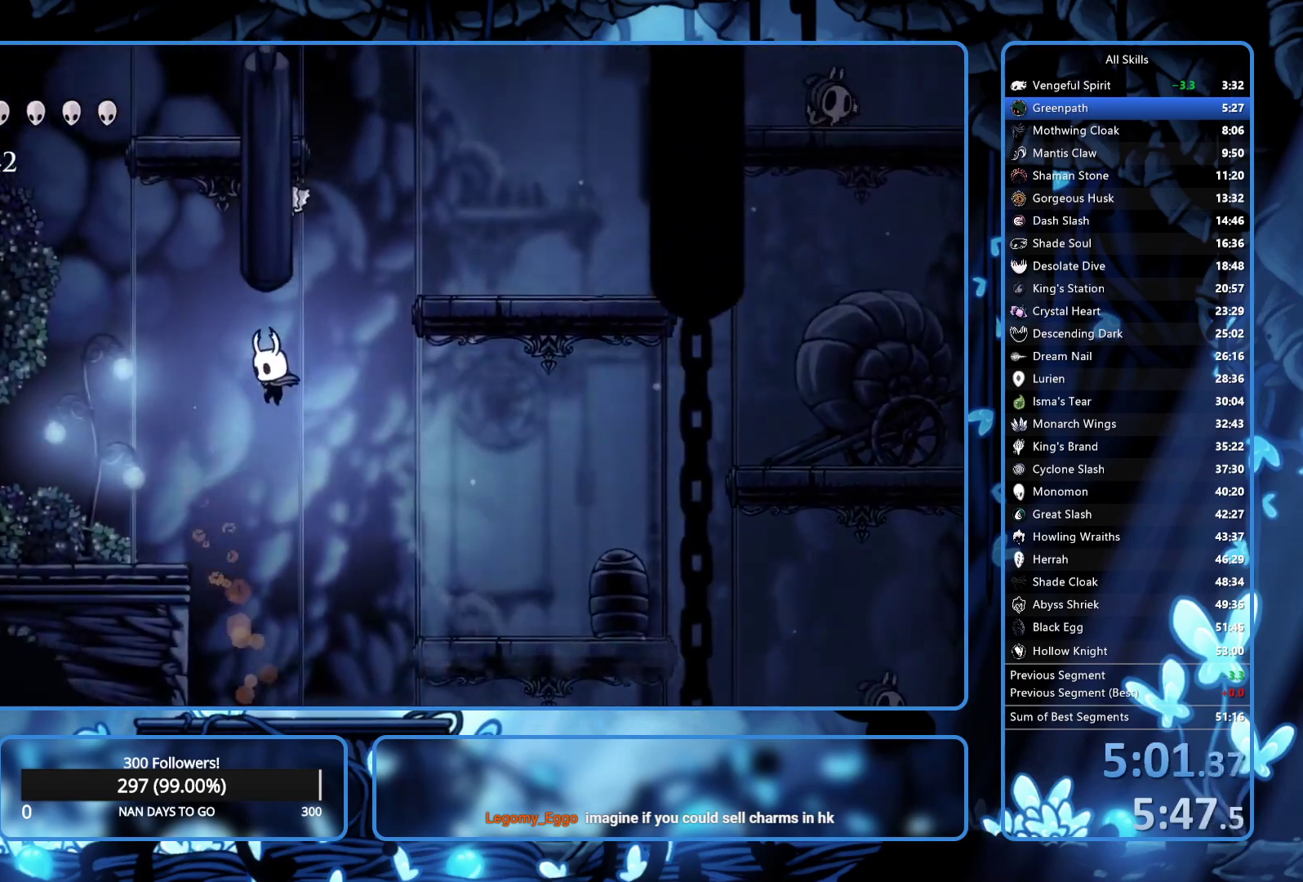
{"buttons": ["DPAD_LEFT"], "left_stick": "center", "right_stick": "center", "events": [[83, "A", "up"]]}
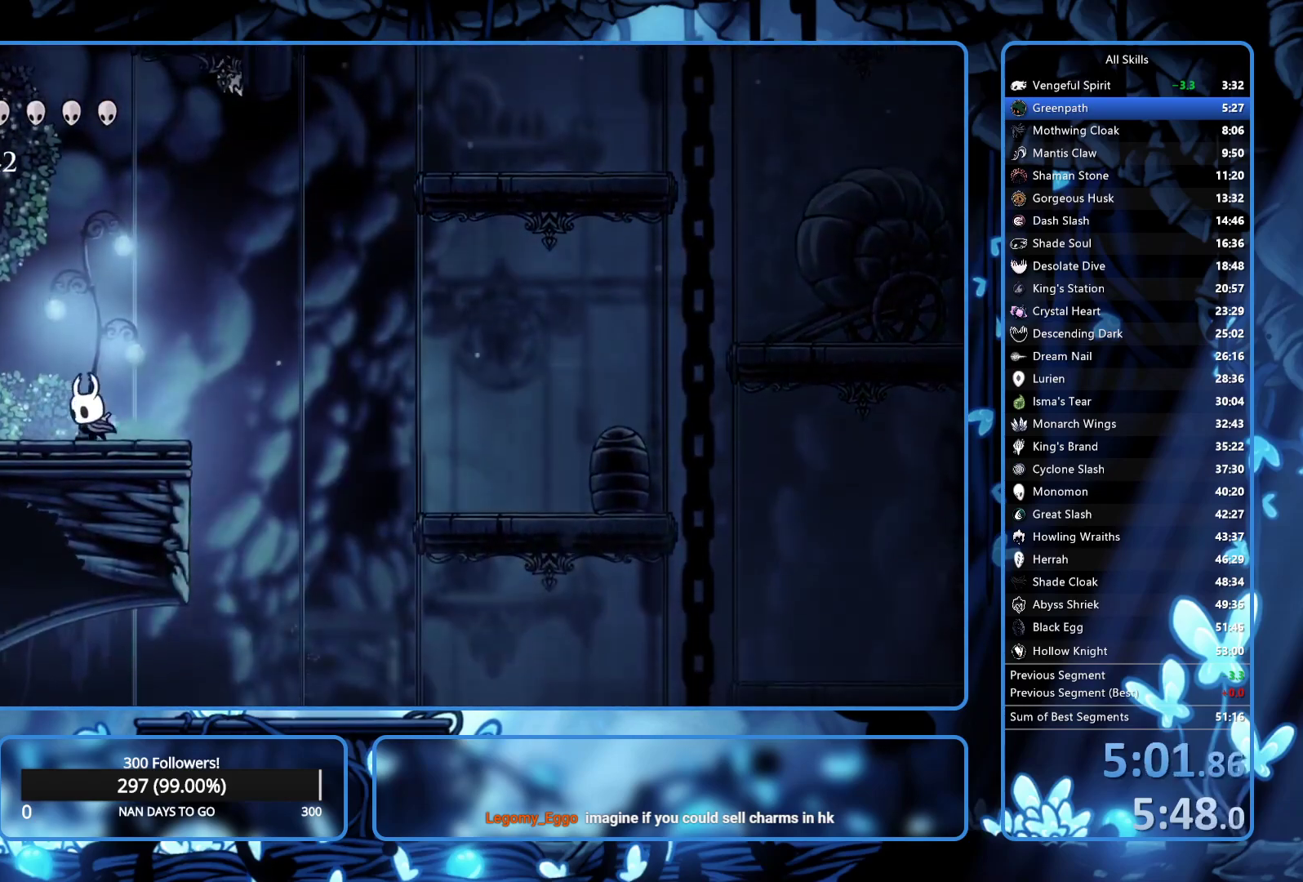
{"buttons": ["DPAD_UP", "DPAD_LEFT"], "left_stick": "center", "right_stick": "center", "events": [[200, "DPAD_UP", "down"]]}
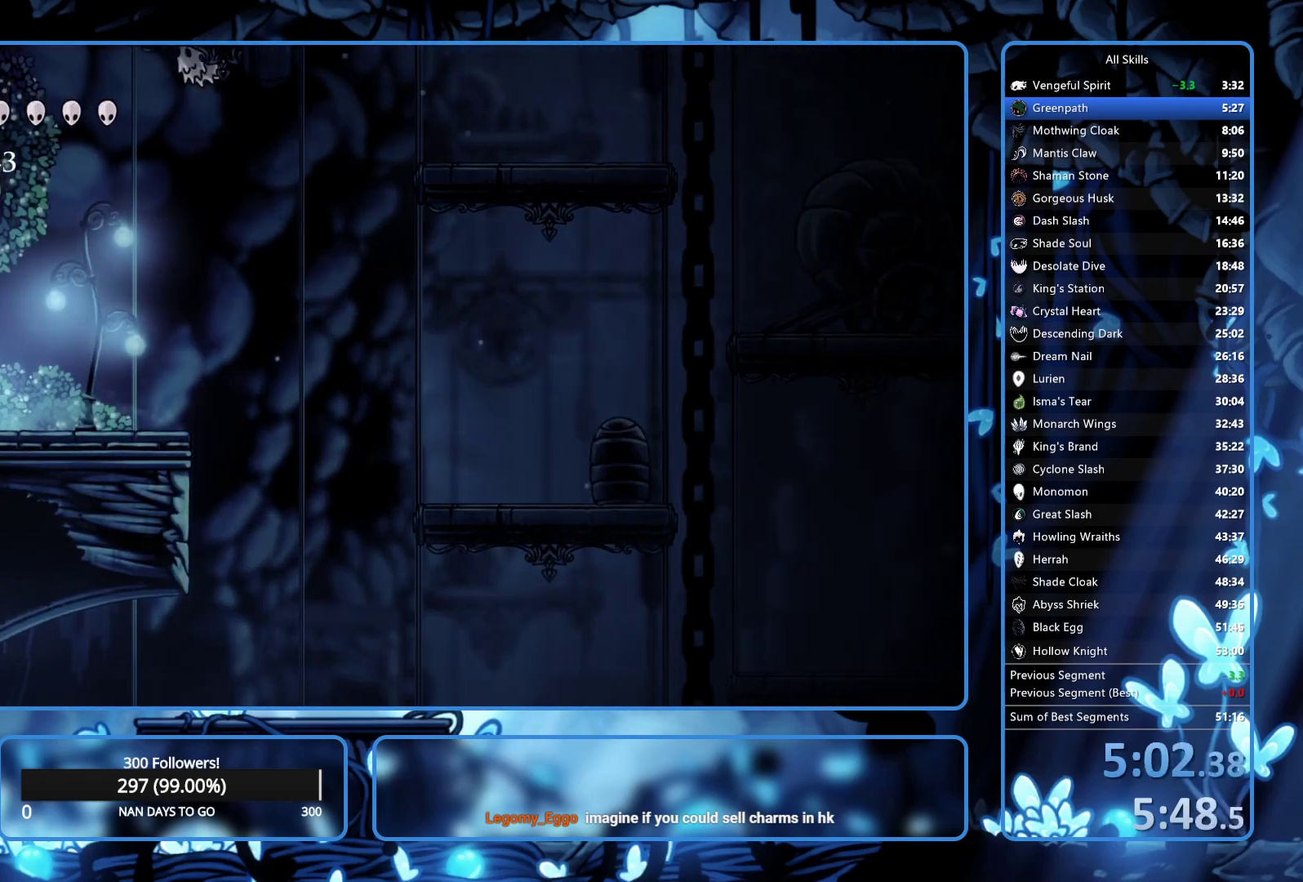
{"buttons": ["DPAD_LEFT"], "left_stick": "center", "right_stick": "center", "events": [[100, "X", "down"], [217, "X", "up"], [400, "DPAD_UP", "up"]]}
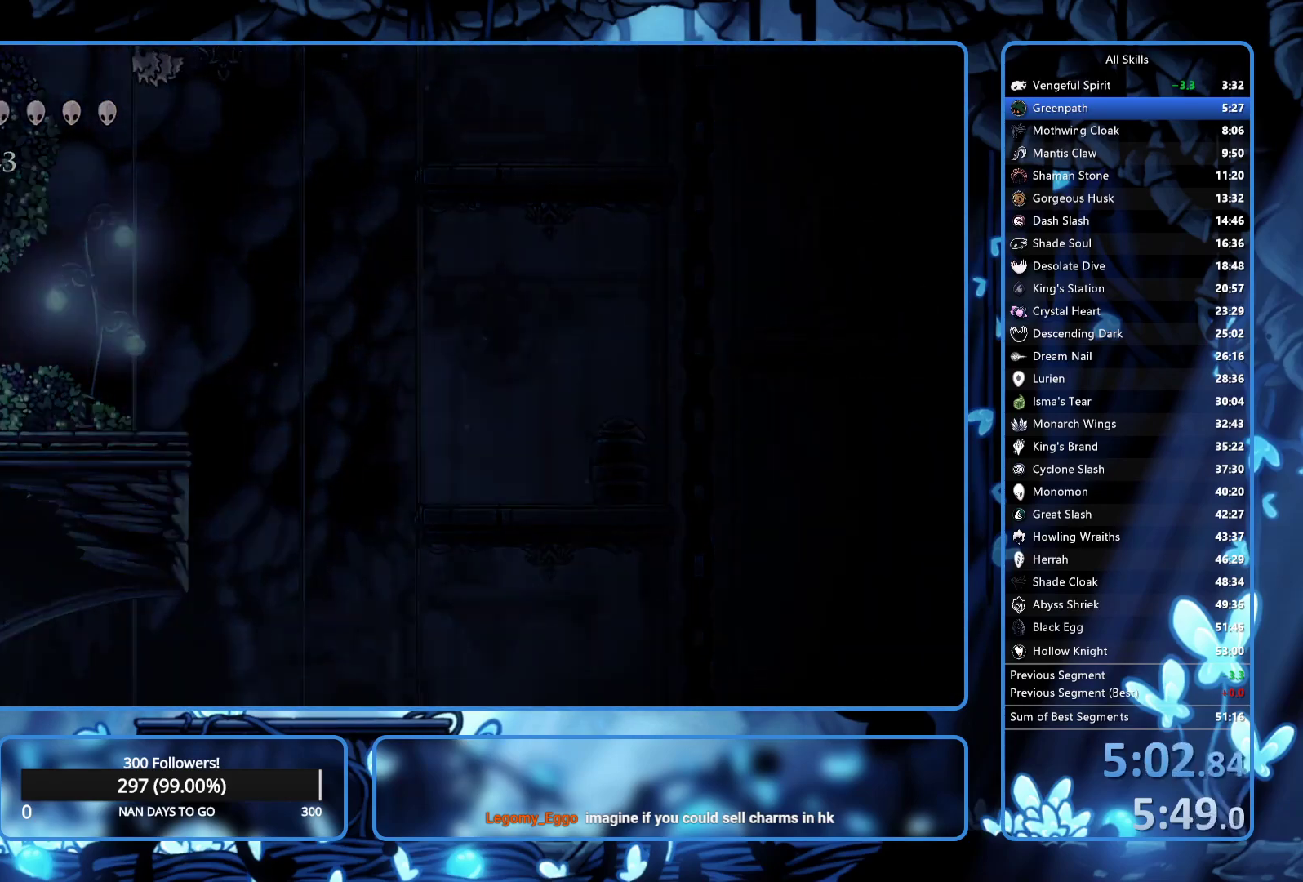
{"buttons": ["DPAD_LEFT"], "left_stick": "center", "right_stick": "center", "events": []}
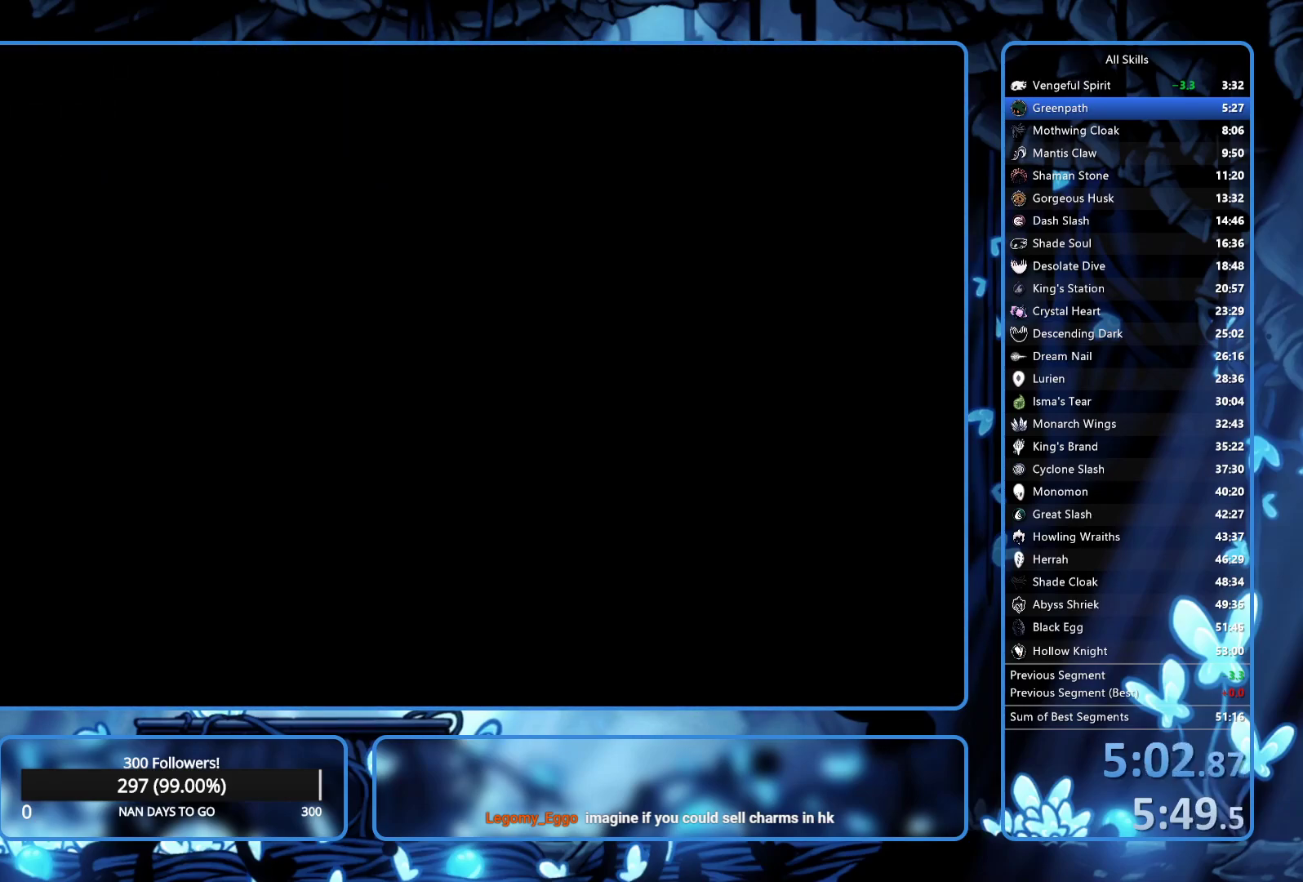
{"buttons": ["DPAD_LEFT"], "left_stick": "center", "right_stick": "center", "events": []}
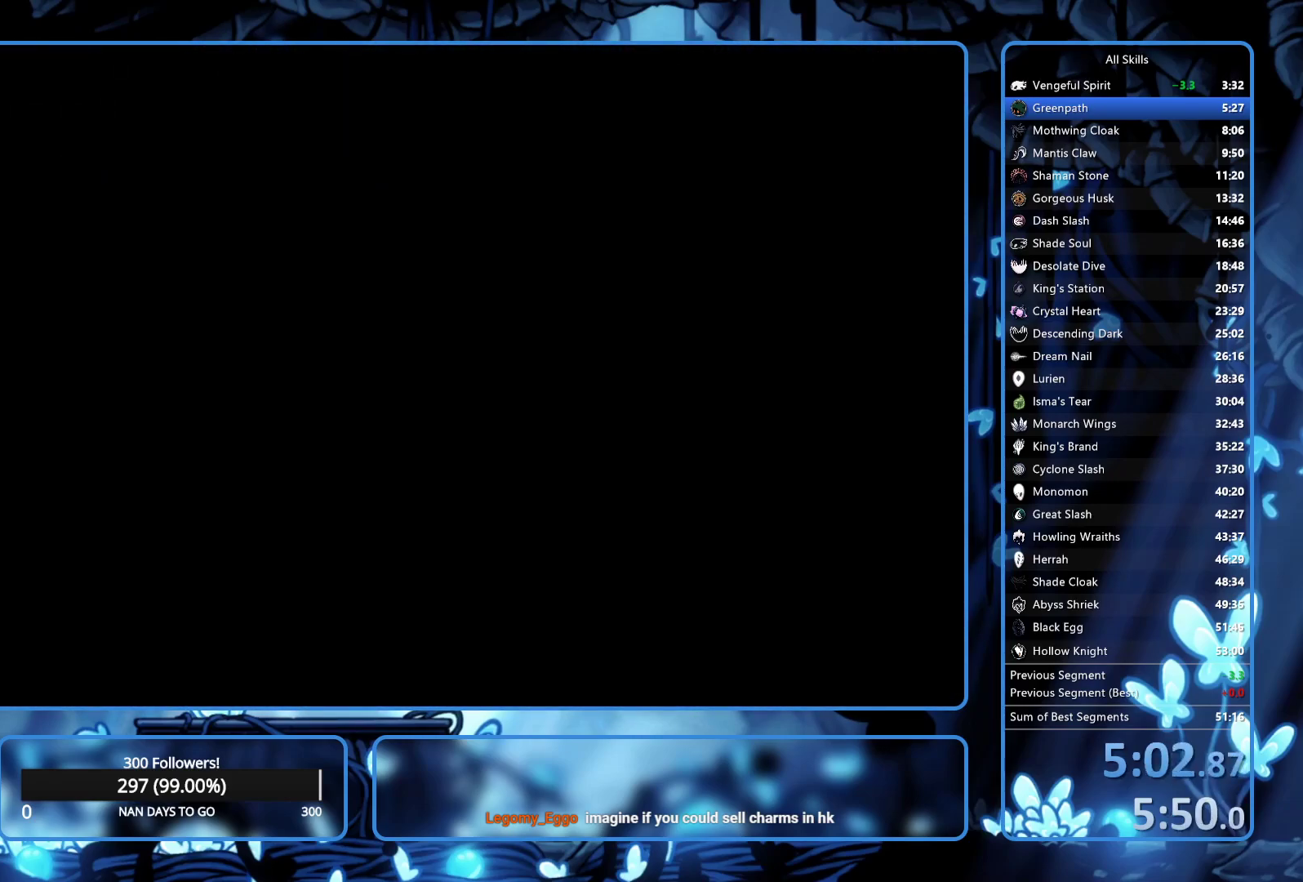
{"buttons": ["DPAD_LEFT"], "left_stick": "center", "right_stick": "center", "events": []}
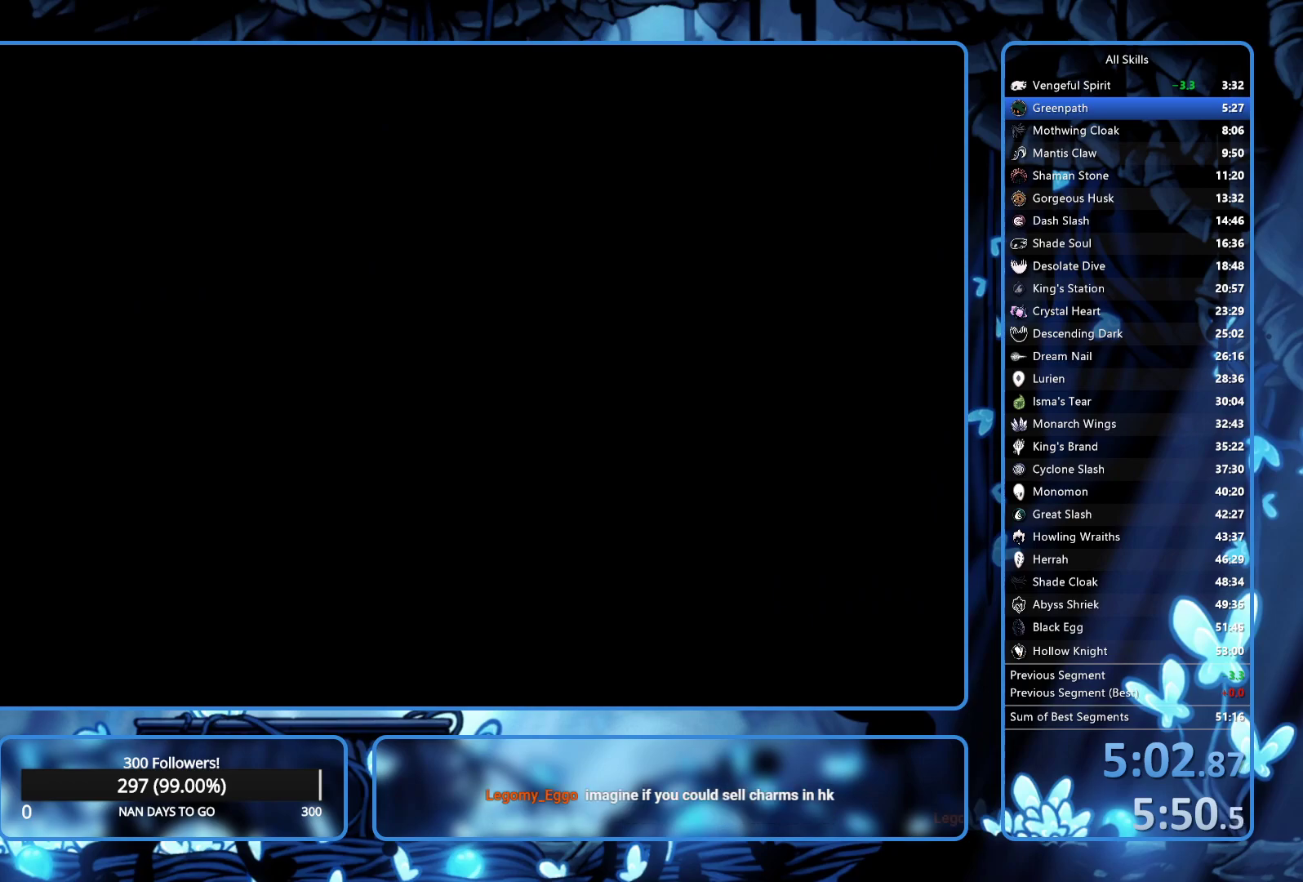
{"buttons": ["DPAD_LEFT"], "left_stick": "center", "right_stick": "center", "events": []}
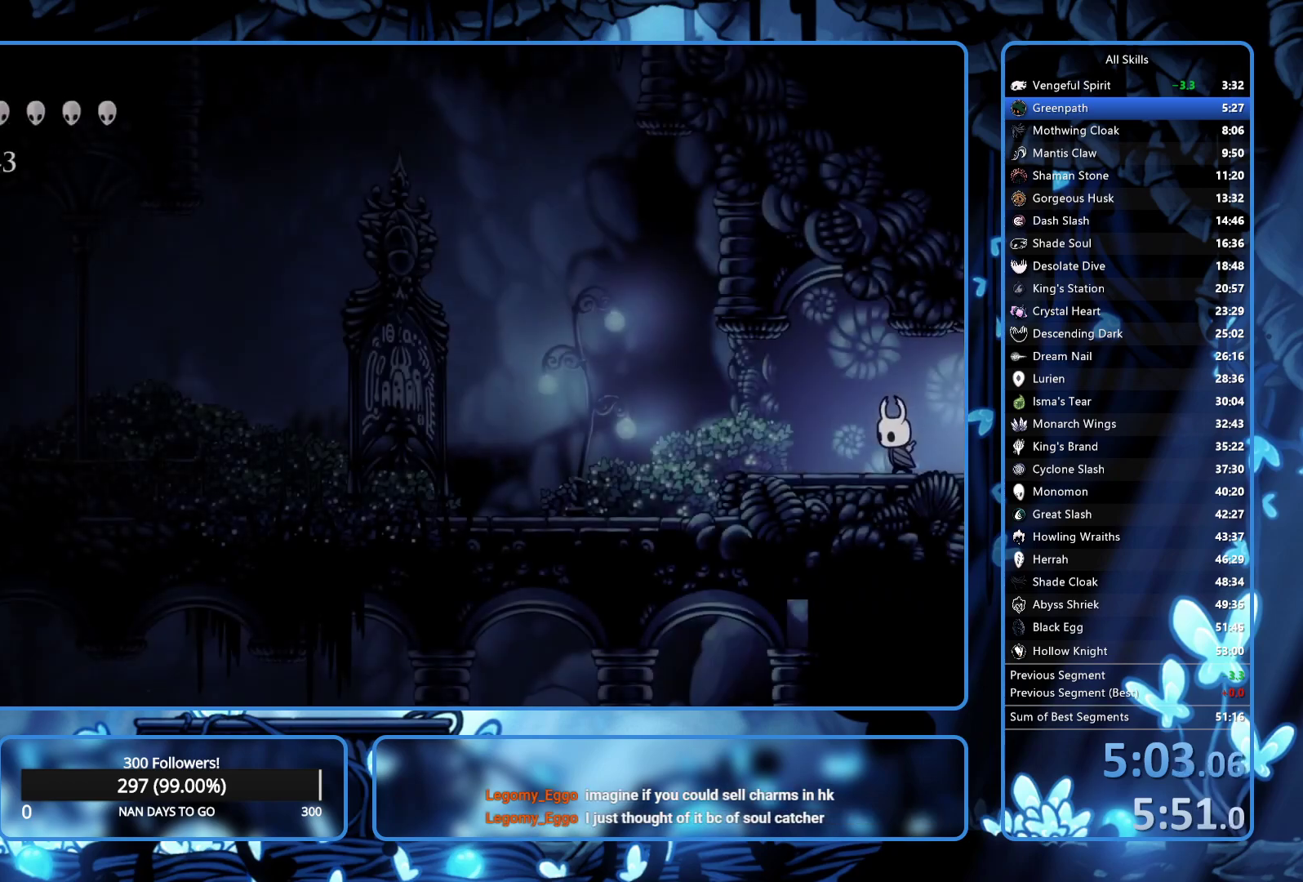
{"buttons": ["DPAD_LEFT"], "left_stick": "center", "right_stick": "center", "events": []}
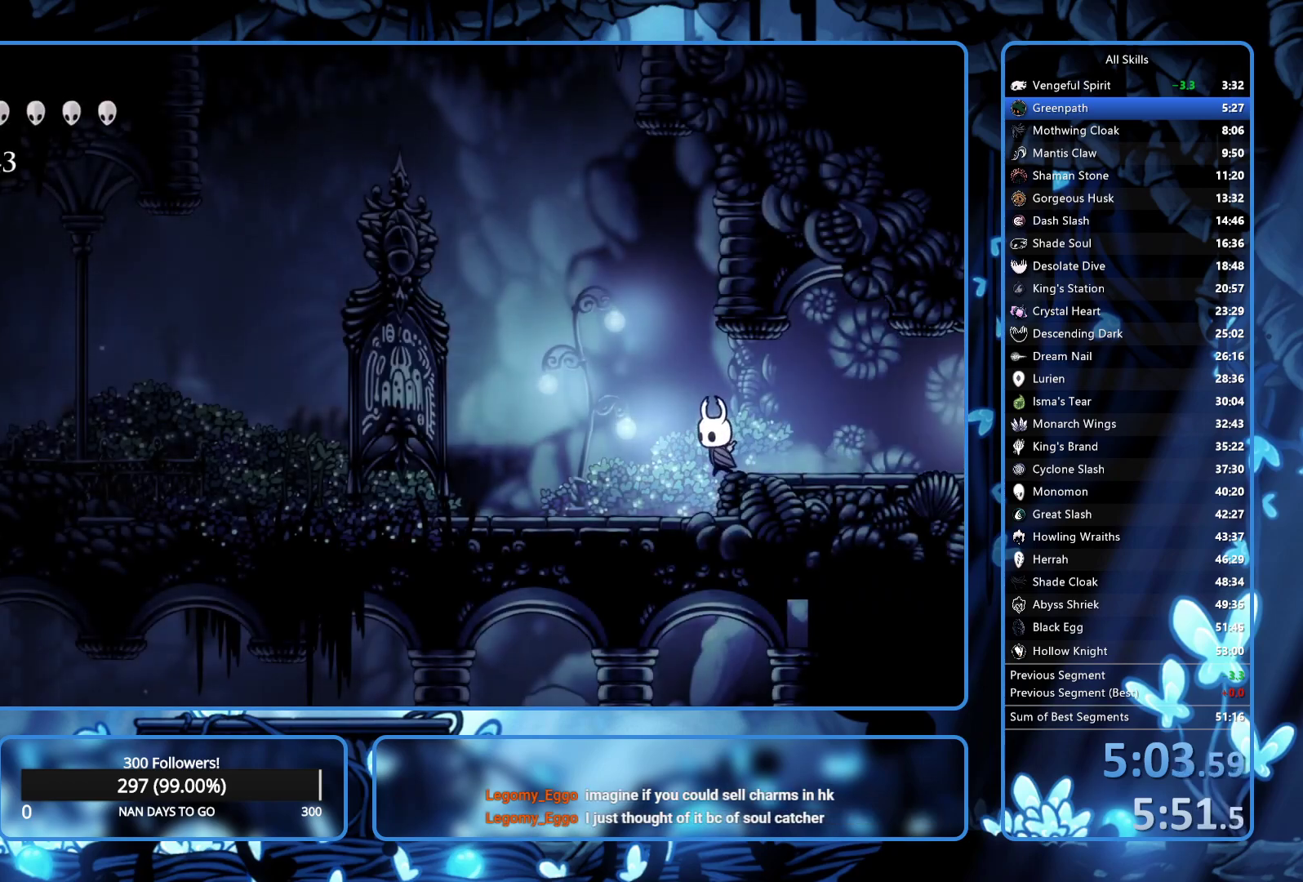
{"buttons": ["DPAD_LEFT"], "left_stick": "center", "right_stick": "center", "events": []}
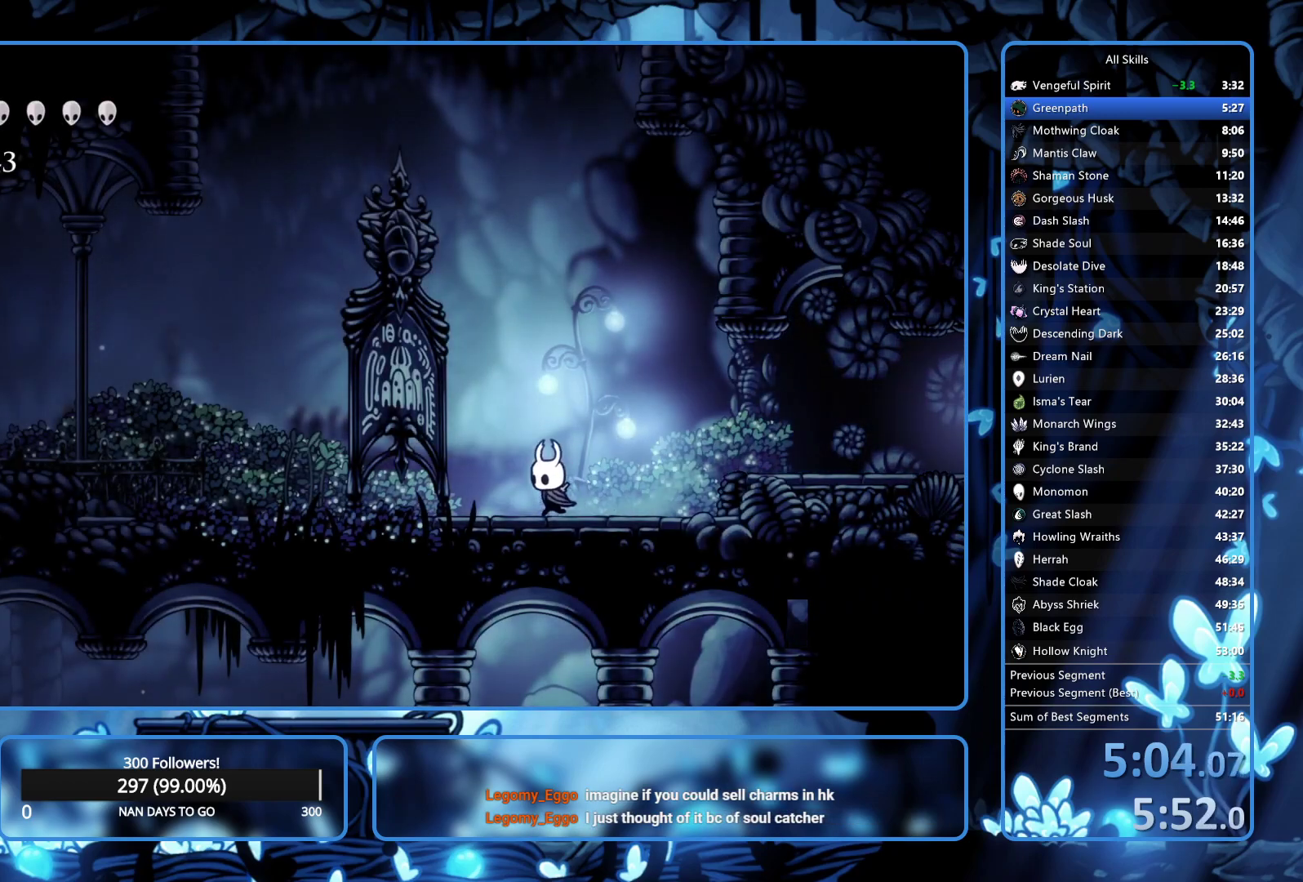
{"buttons": ["DPAD_LEFT"], "left_stick": "center", "right_stick": "center", "events": []}
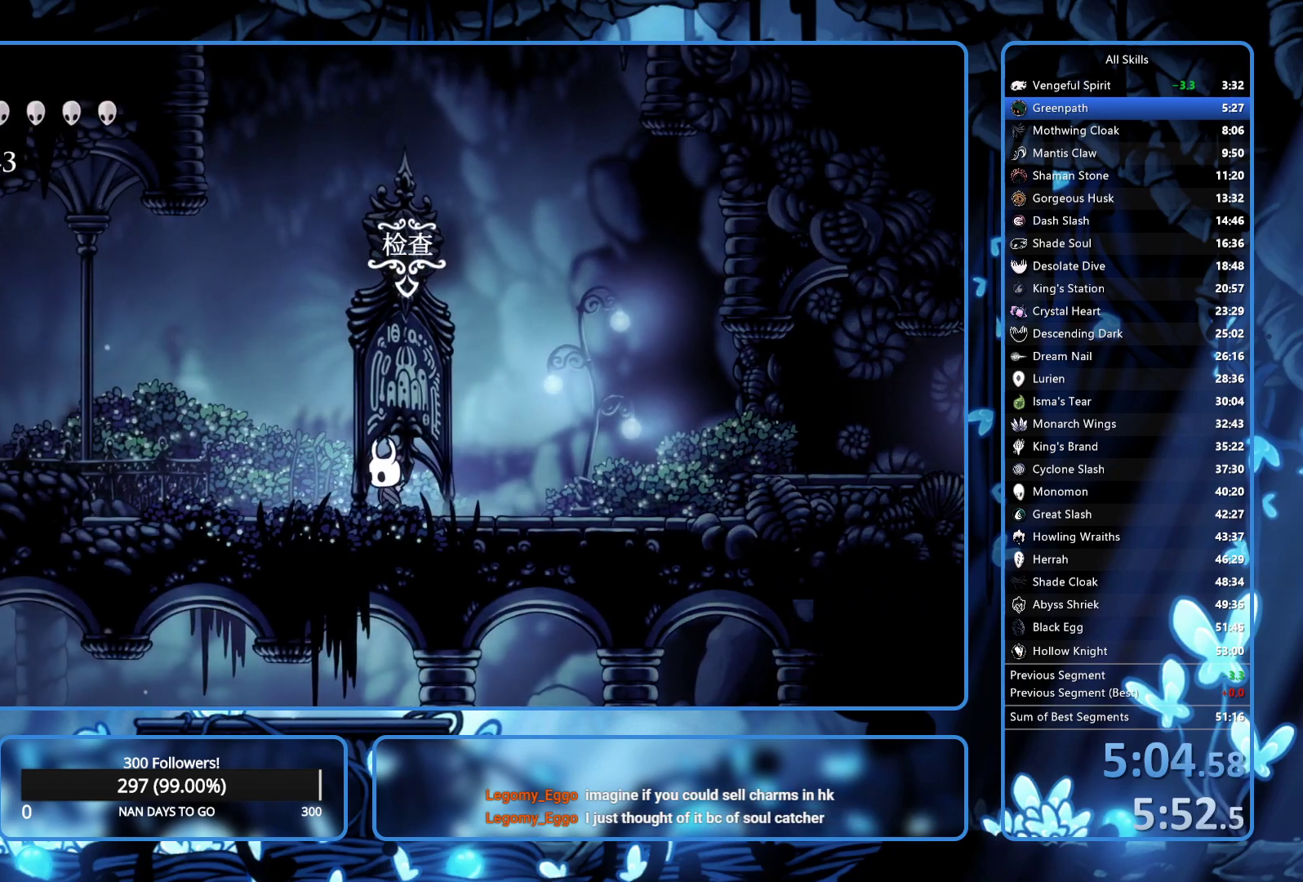
{"buttons": ["DPAD_LEFT"], "left_stick": "center", "right_stick": "center", "events": [[17, "X", "down"], [100, "X", "up"]]}